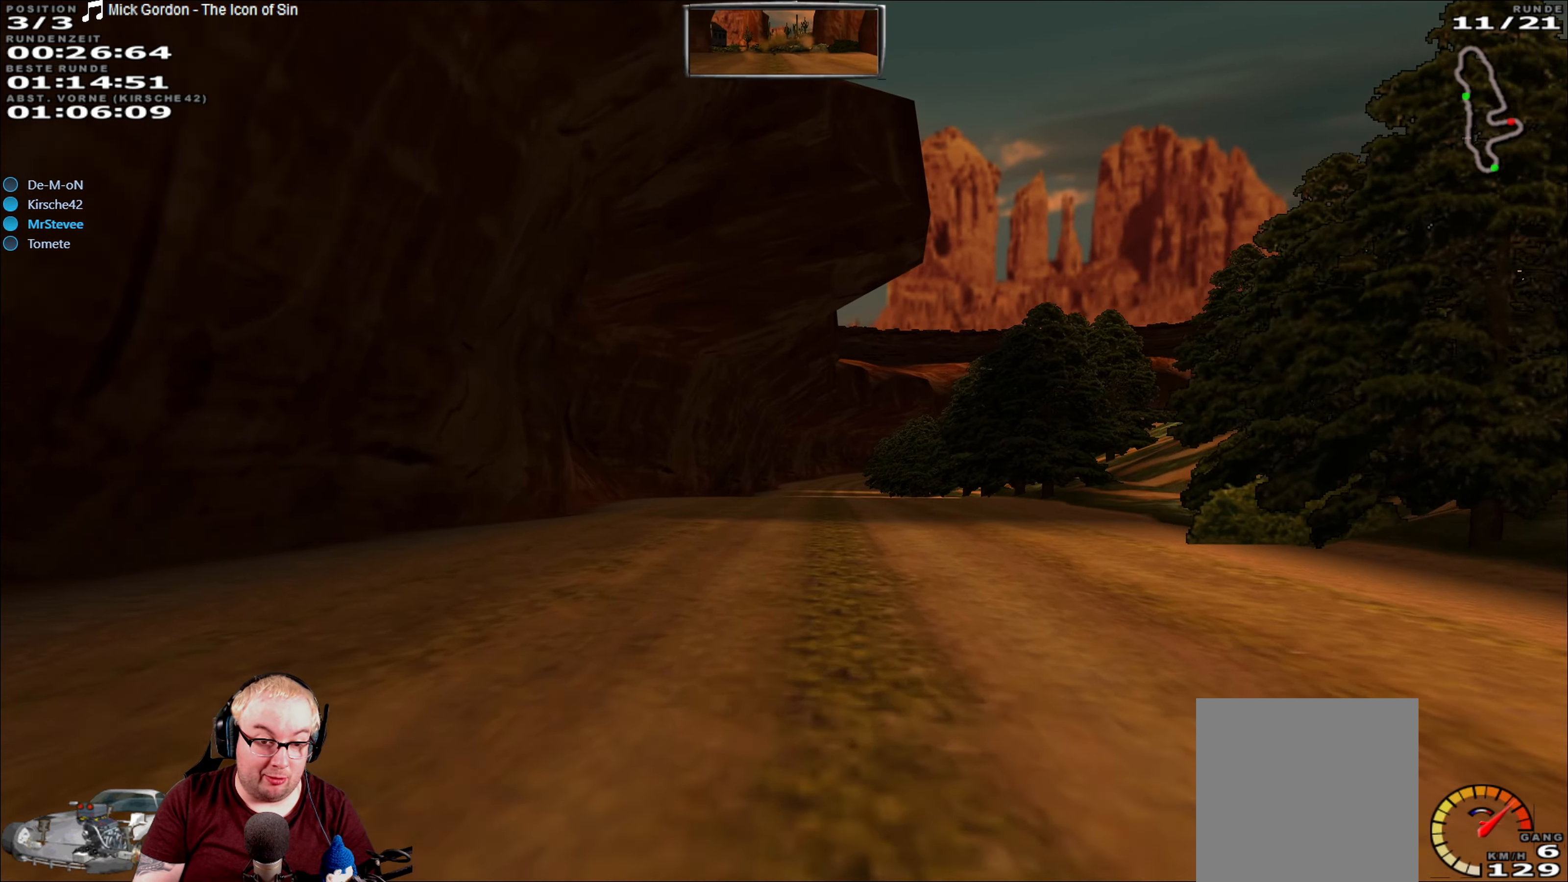
Gameplay with a controller (Xbox layout); each line is a JSON object with the inputs held at the frame after it (dt_ms = milliseconds from this image to that frame). "events" lists button and stick changes between this image and that frame as [ms after this image, input, new state], when the widget could be followed in between. Not read: A L3 R3.
{"dt_ms": 500, "buttons": ["R2"], "left_stick": "center", "right_stick": "center", "events": []}
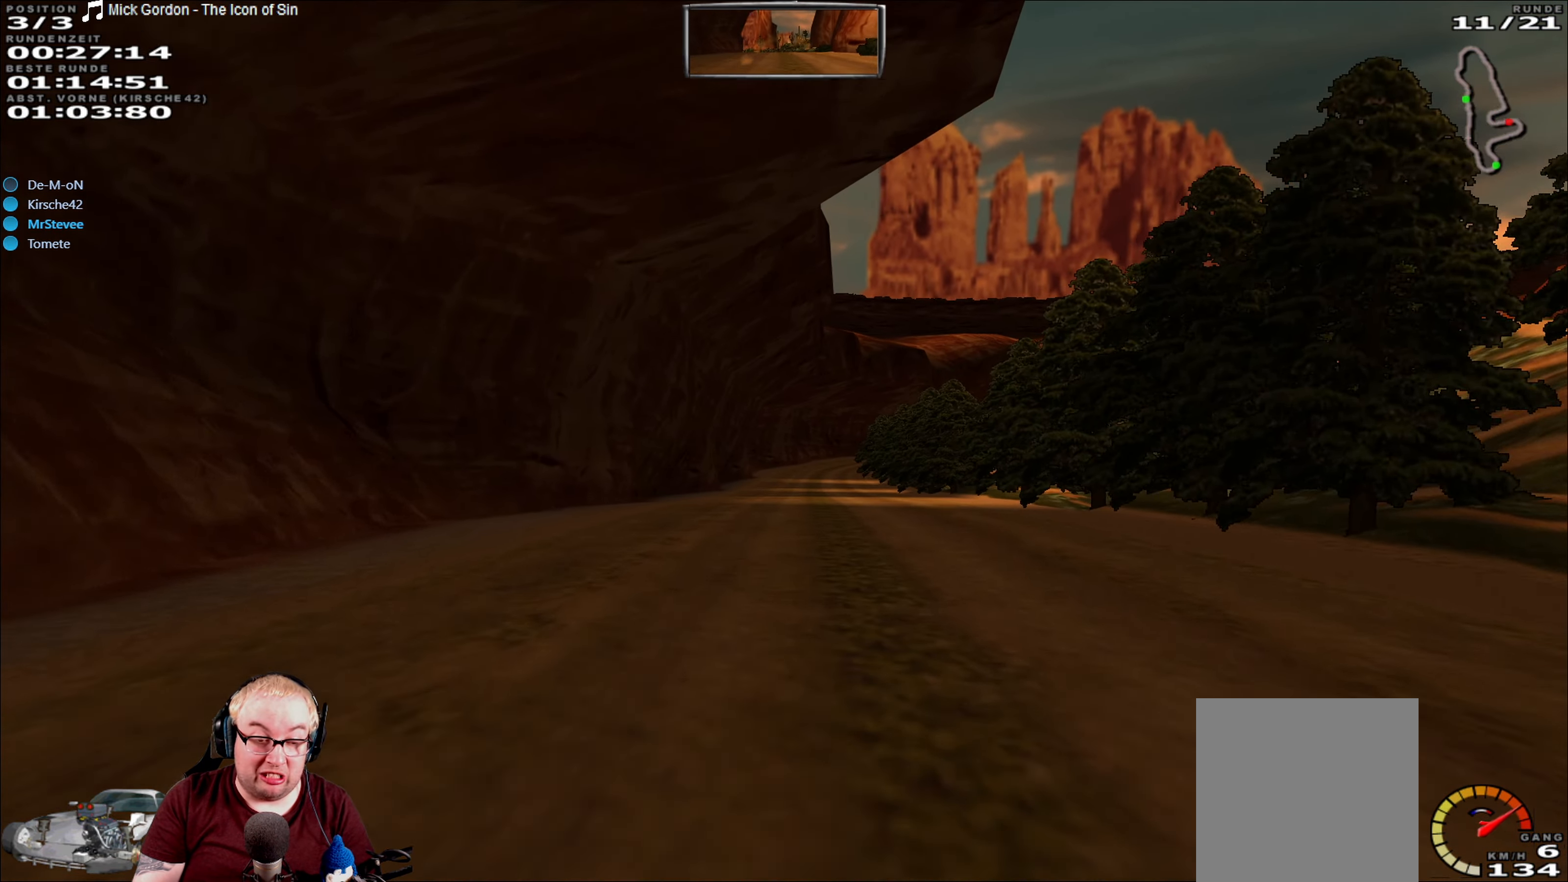
{"dt_ms": 500, "buttons": ["R2"], "left_stick": "left", "right_stick": "center", "events": [[467, "left_stick", "left"]]}
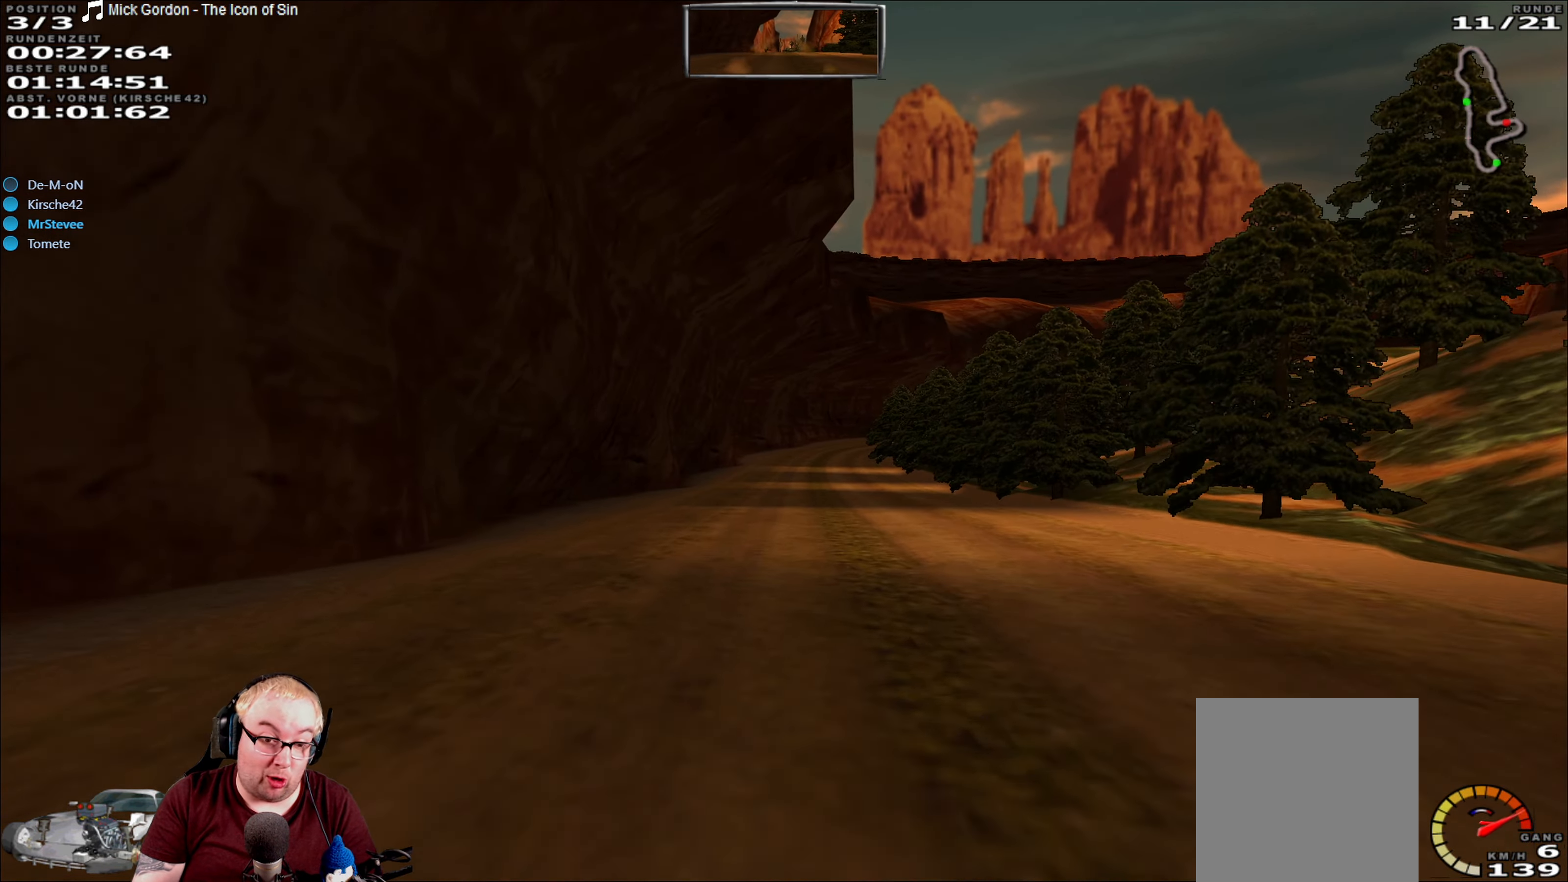
{"dt_ms": 500, "buttons": ["R2"], "left_stick": "center", "right_stick": "center", "events": [[84, "left_stick", "center"]]}
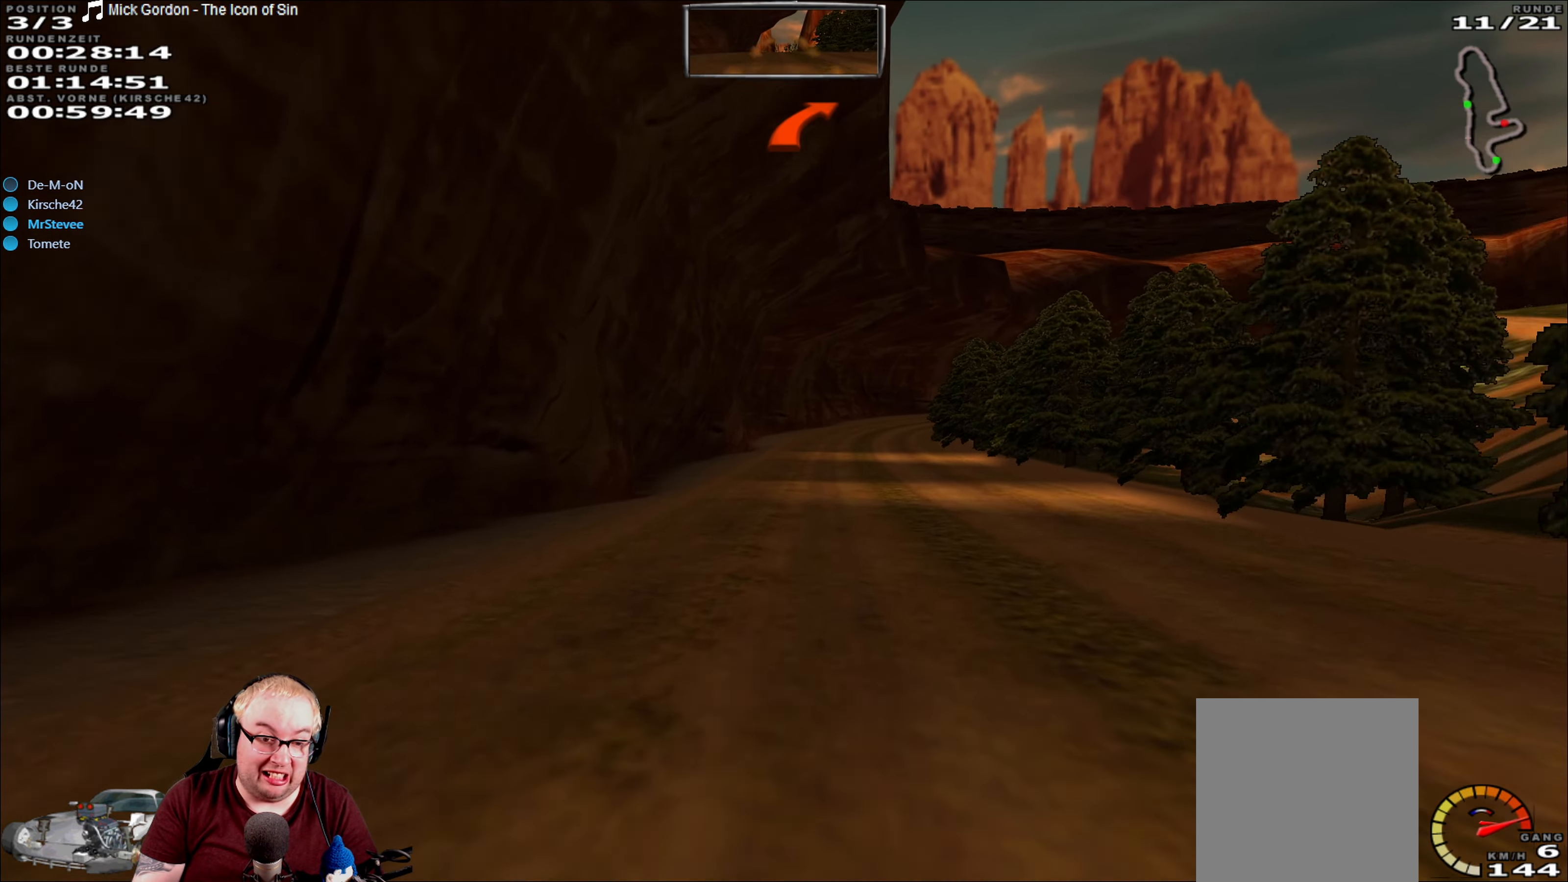
{"dt_ms": 500, "buttons": ["R2"], "left_stick": "center", "right_stick": "center", "events": []}
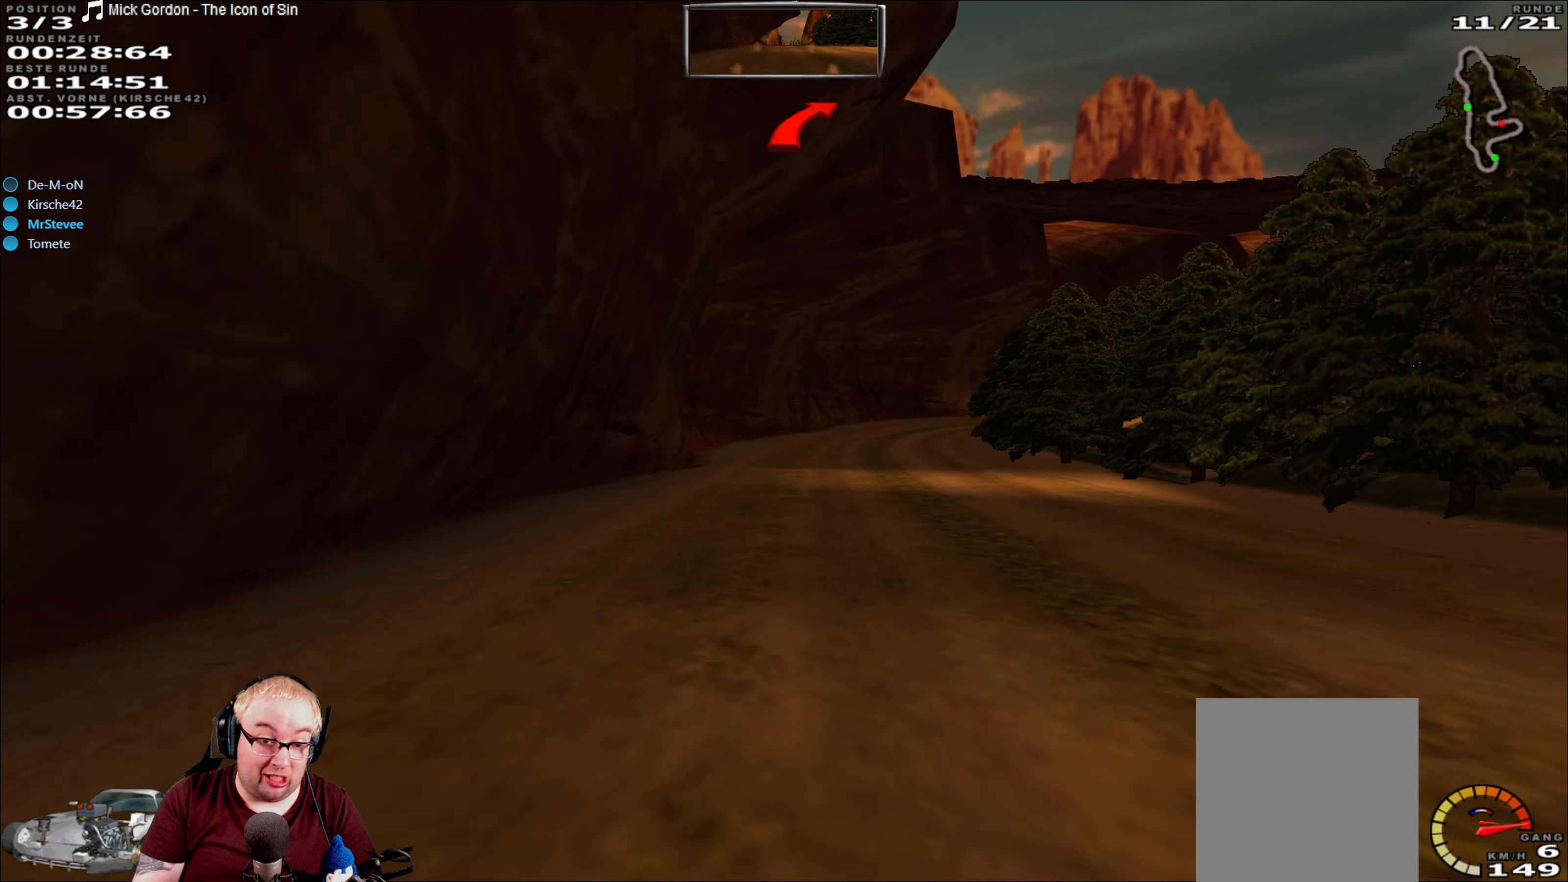
{"dt_ms": 500, "buttons": ["R2"], "left_stick": "center", "right_stick": "center", "events": []}
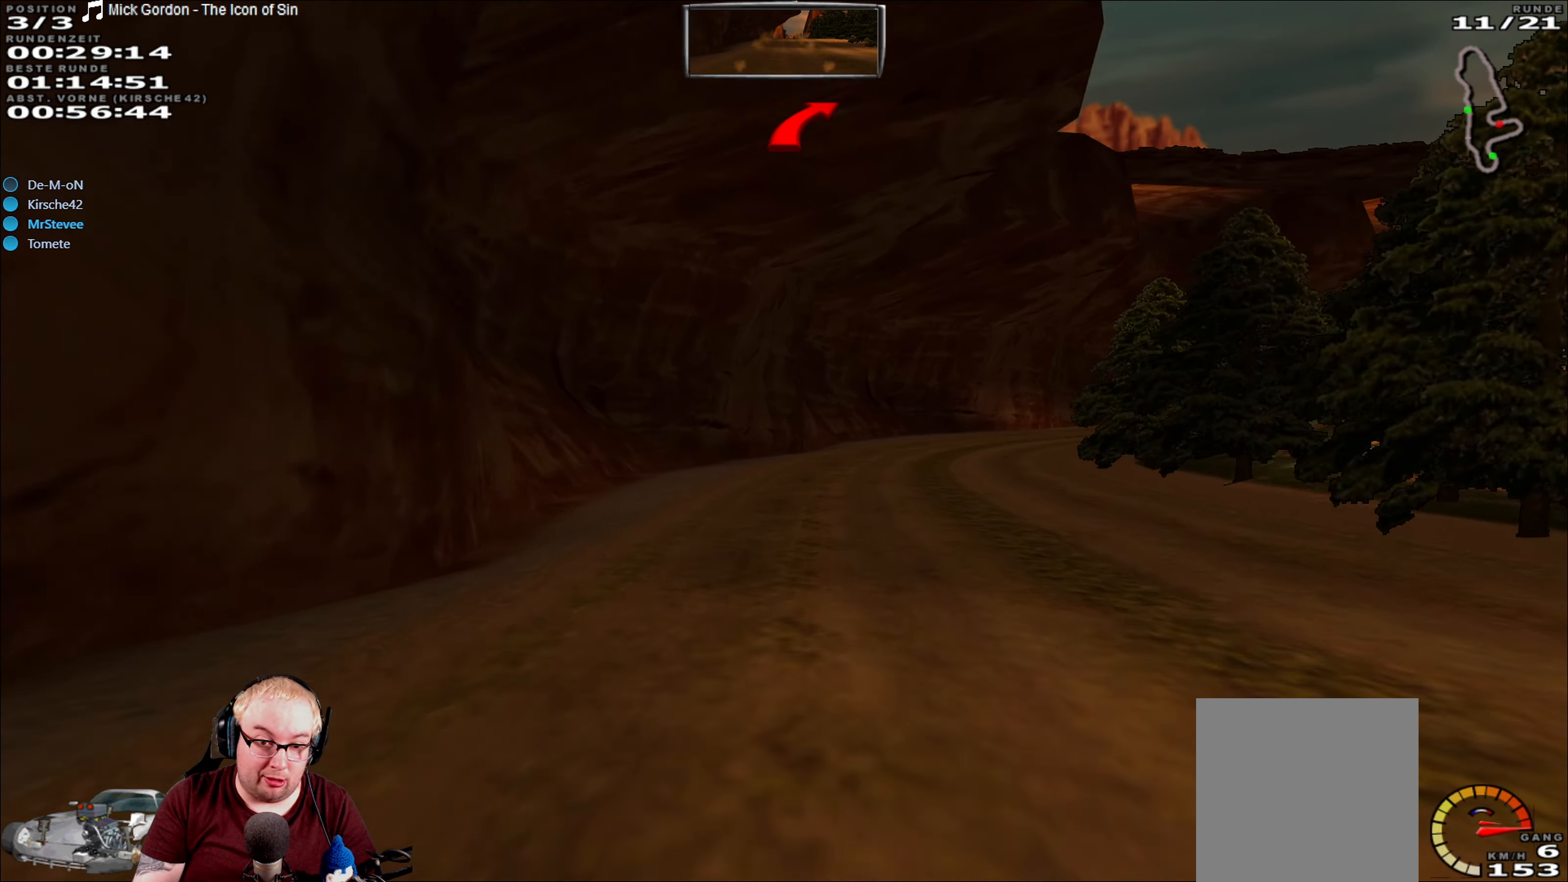
{"dt_ms": 500, "buttons": ["R2"], "left_stick": "right", "right_stick": "center", "events": [[184, "left_stick", "right"]]}
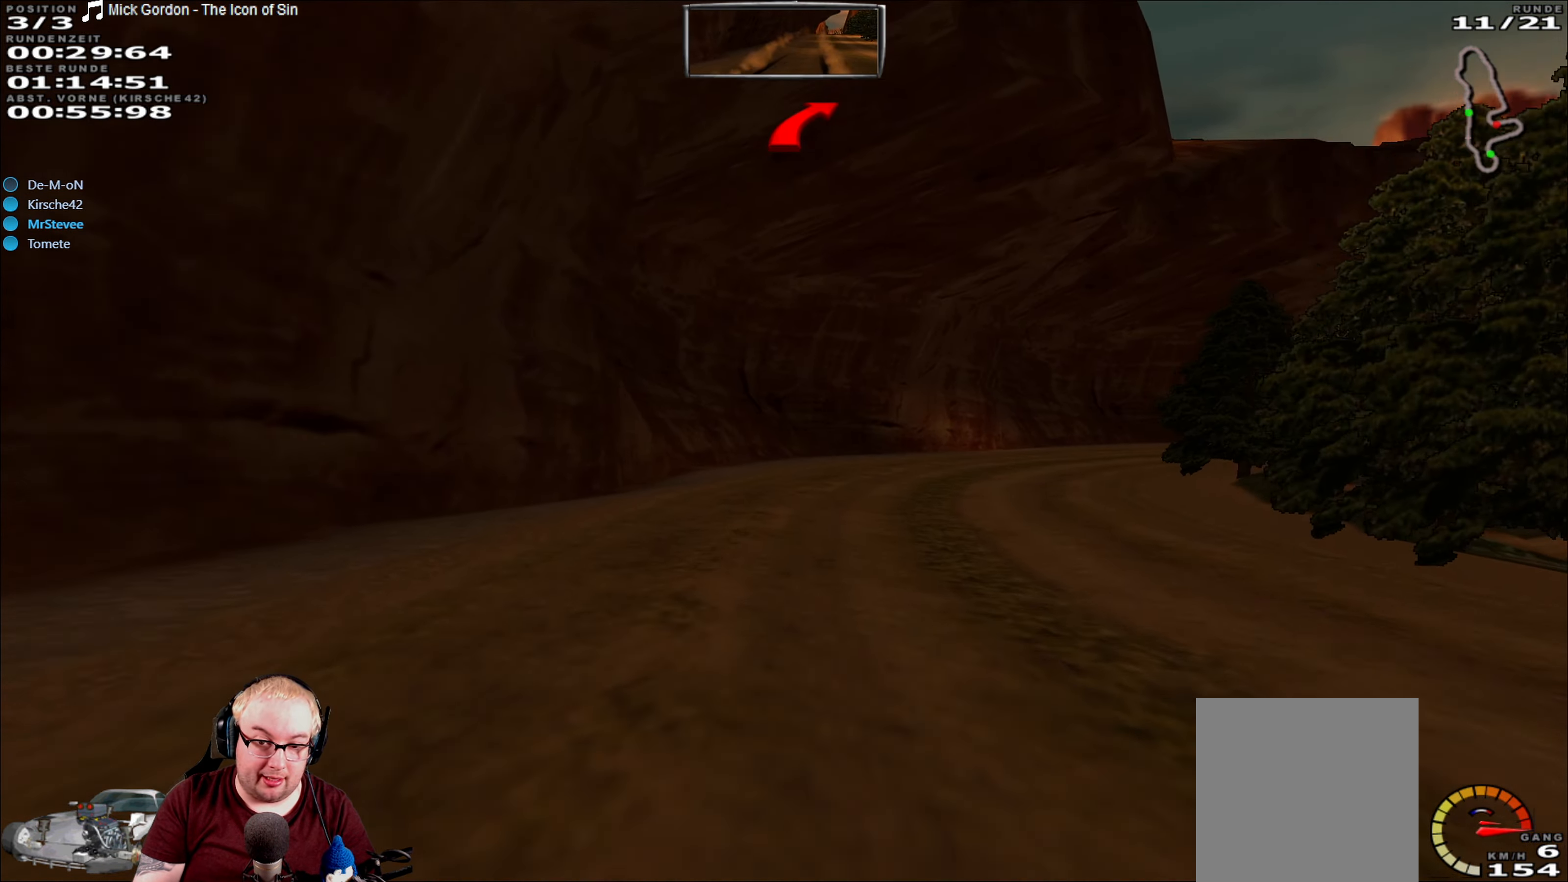
{"dt_ms": 500, "buttons": ["R2"], "left_stick": "right", "right_stick": "center", "events": [[134, "left_stick", "center"], [267, "left_stick", "right"]]}
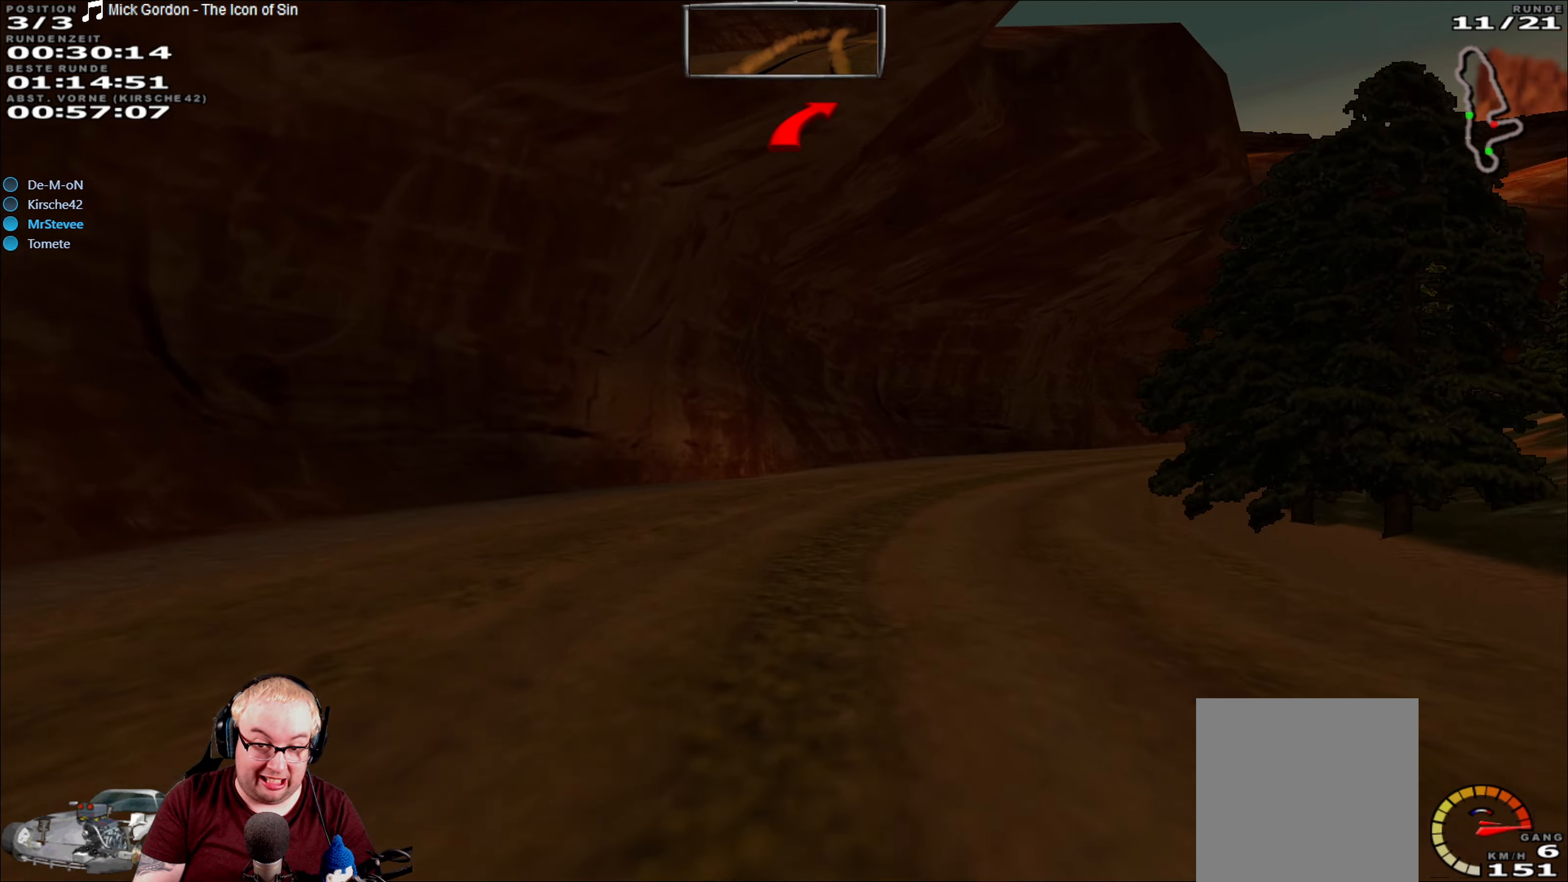
{"dt_ms": 500, "buttons": ["R2"], "left_stick": "right", "right_stick": "center", "events": []}
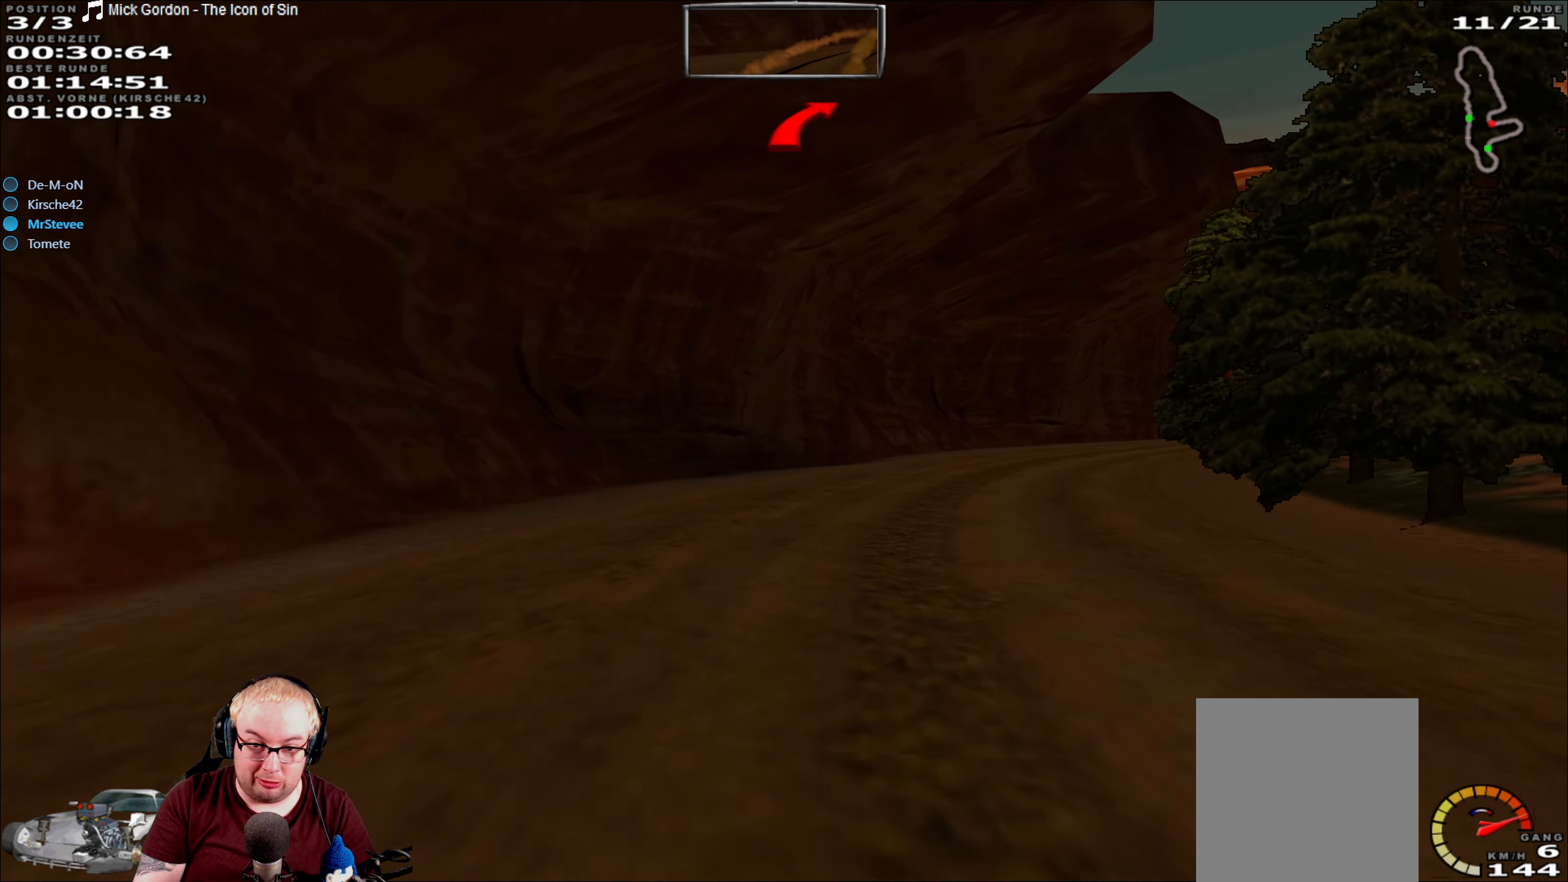
{"dt_ms": 1000, "buttons": ["R2"], "left_stick": "right", "right_stick": "center", "events": [[516, "left_stick", "center"], [750, "left_stick", "right"]]}
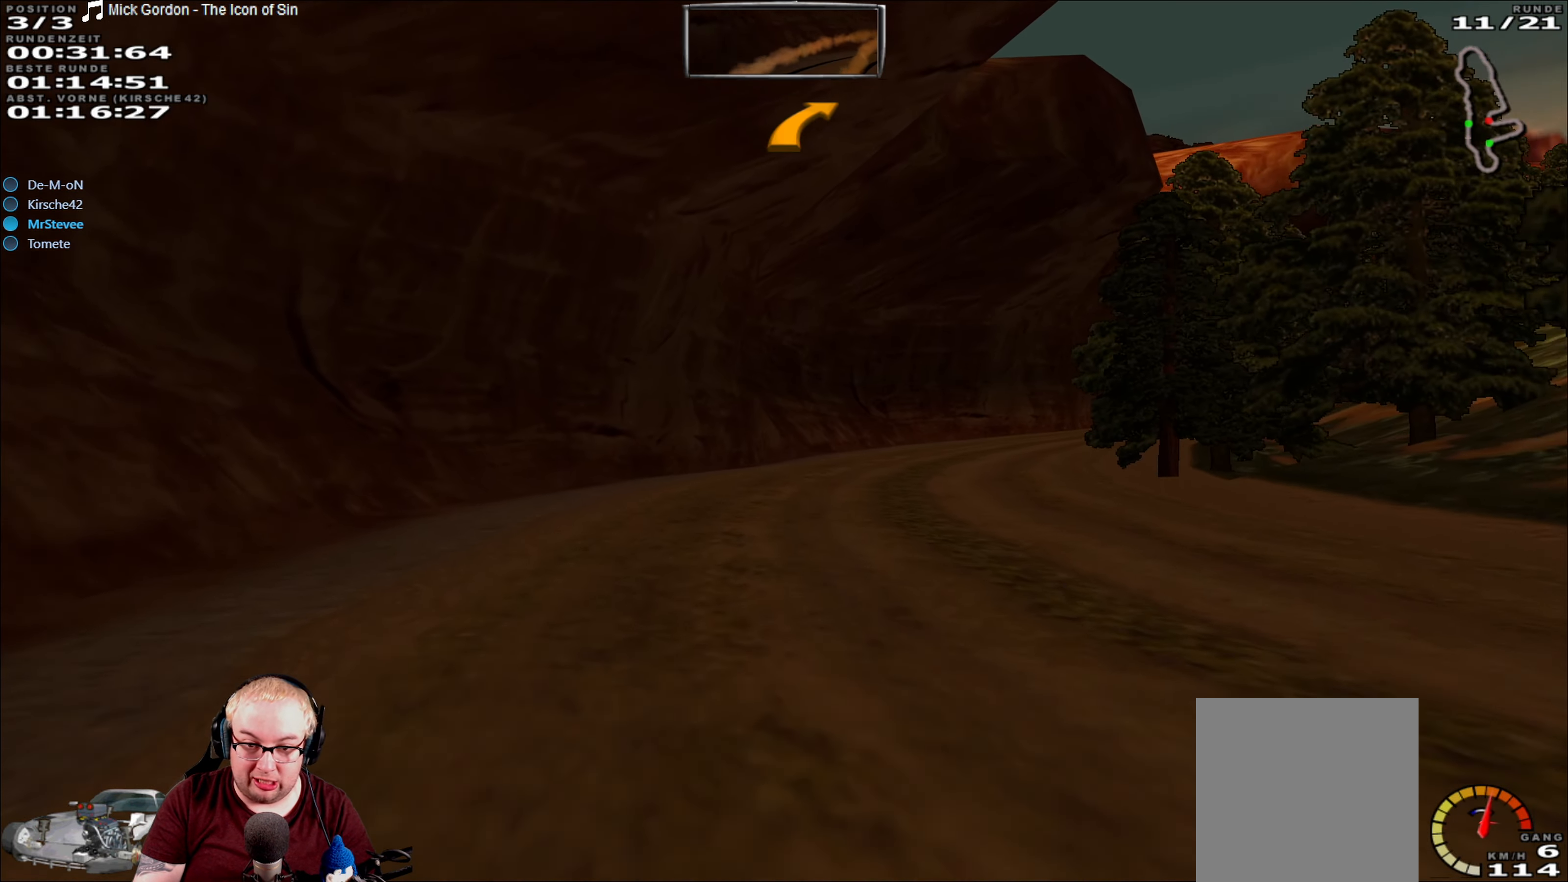
{"dt_ms": 500, "buttons": ["R2"], "left_stick": "right", "right_stick": "center", "events": [[133, "left_stick", "center"], [250, "left_stick", "right"]]}
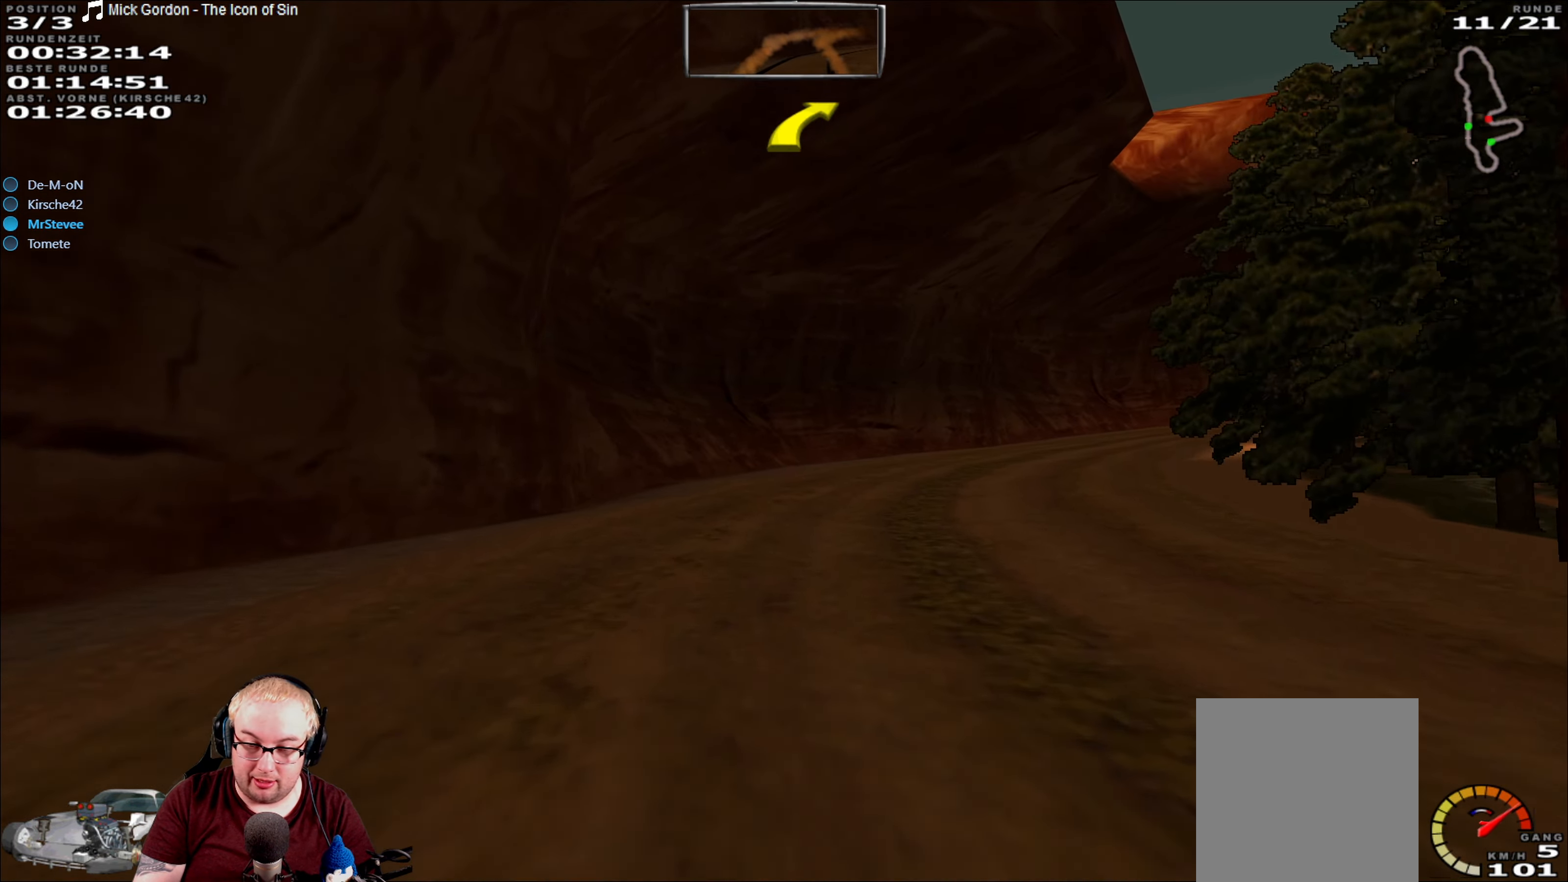
{"dt_ms": 500, "buttons": ["R2"], "left_stick": "center", "right_stick": "center", "events": [[283, "left_stick", "center"]]}
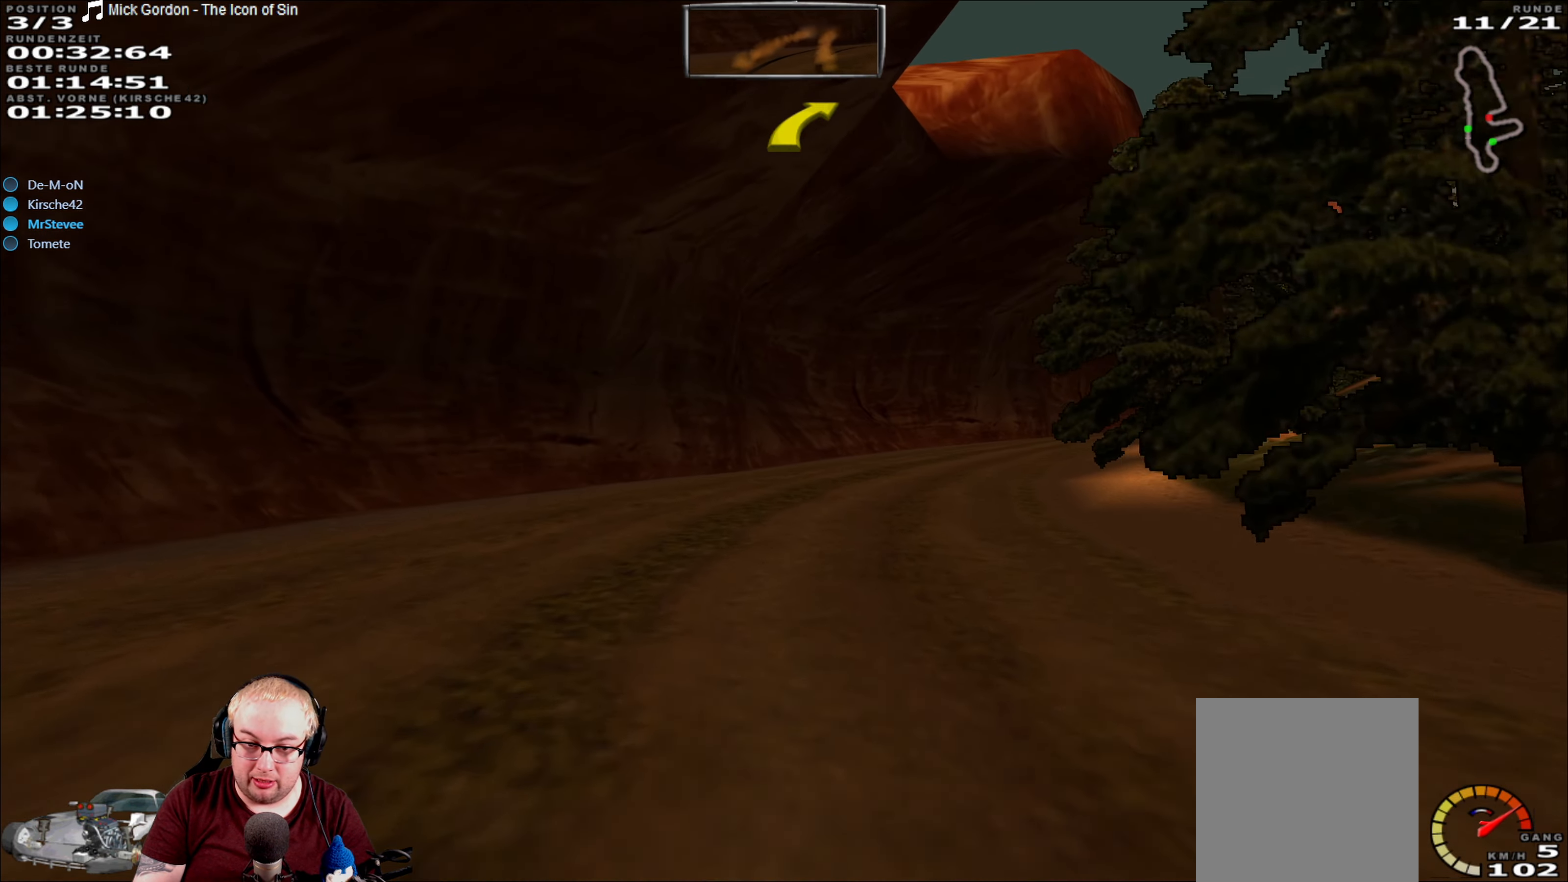
{"dt_ms": 500, "buttons": ["R2"], "left_stick": "right", "right_stick": "center", "events": [[233, "left_stick", "right"]]}
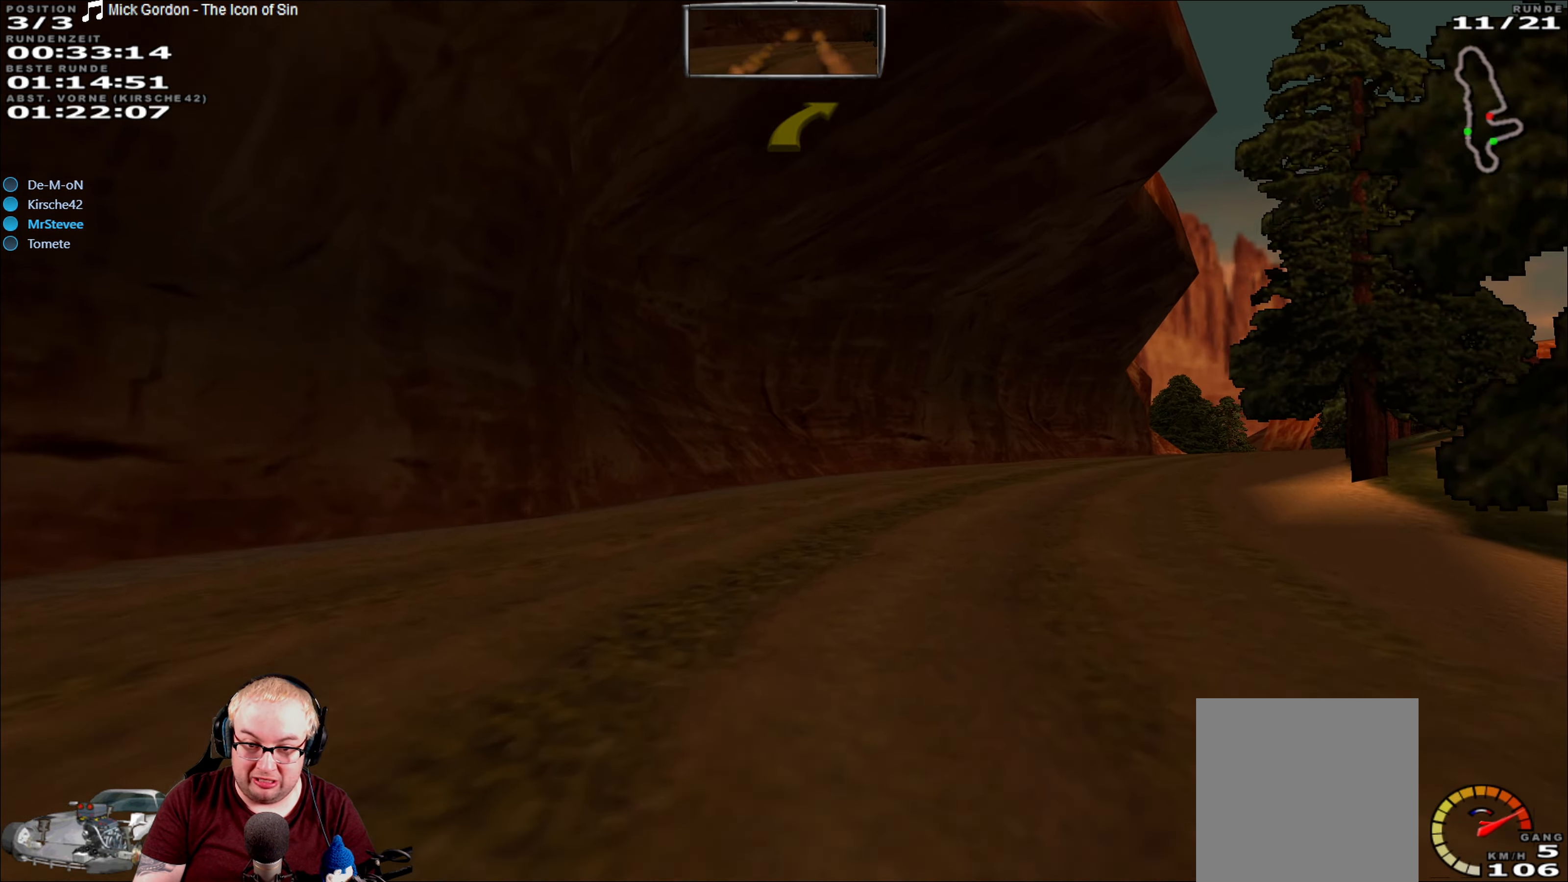
{"dt_ms": 500, "buttons": ["R2"], "left_stick": "center", "right_stick": "center", "events": [[383, "left_stick", "center"]]}
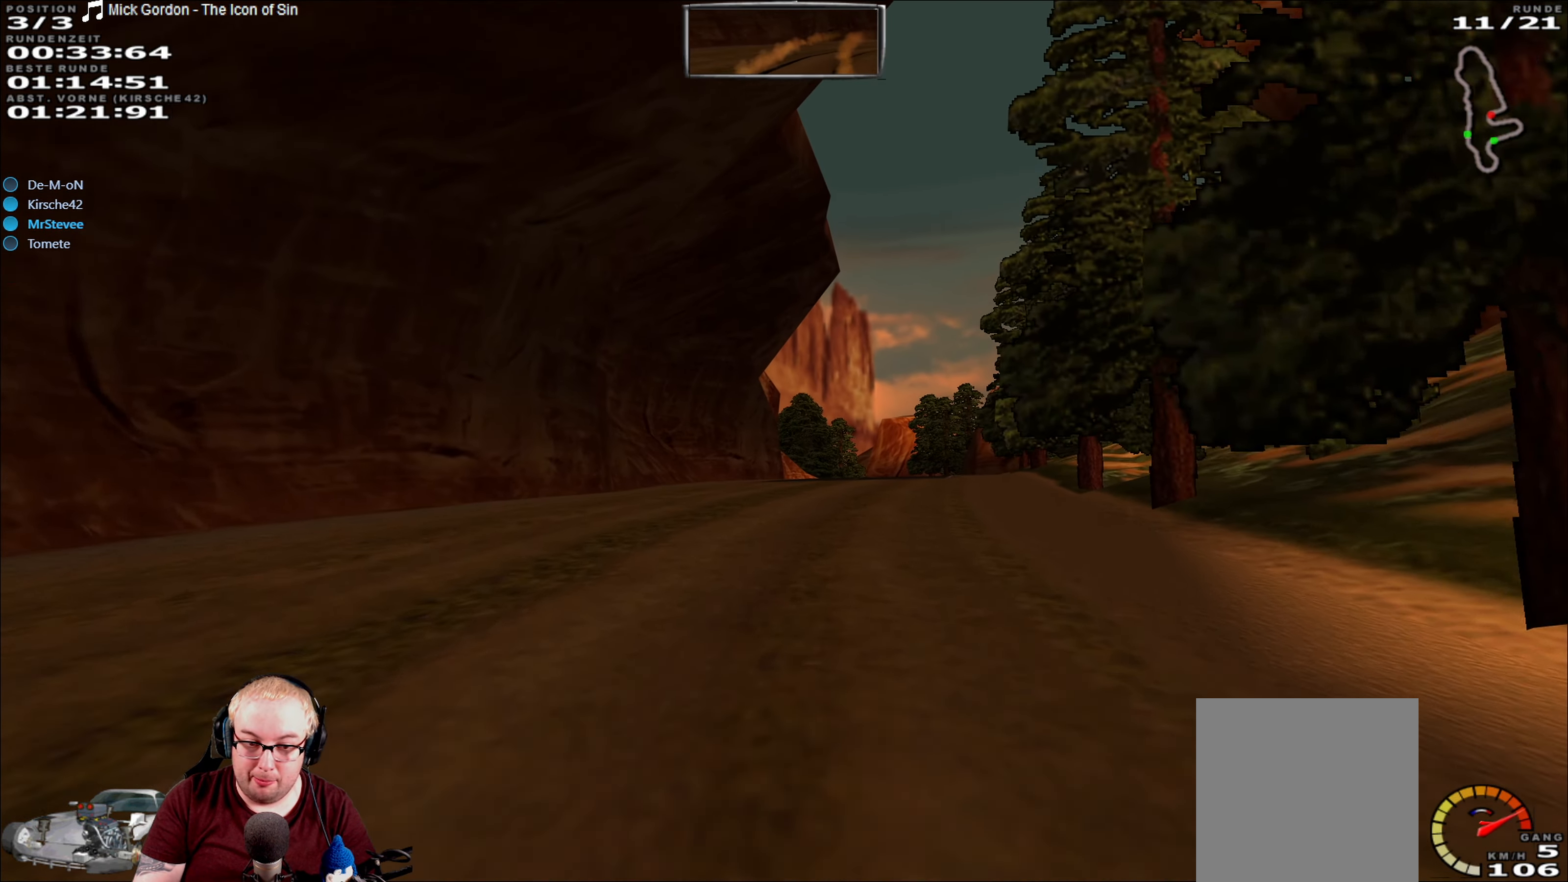
{"dt_ms": 1000, "buttons": ["R2"], "left_stick": "center", "right_stick": "center", "events": [[33, "left_stick", "right"], [200, "left_stick", "center"], [500, "left_stick", "left"], [600, "left_stick", "center"]]}
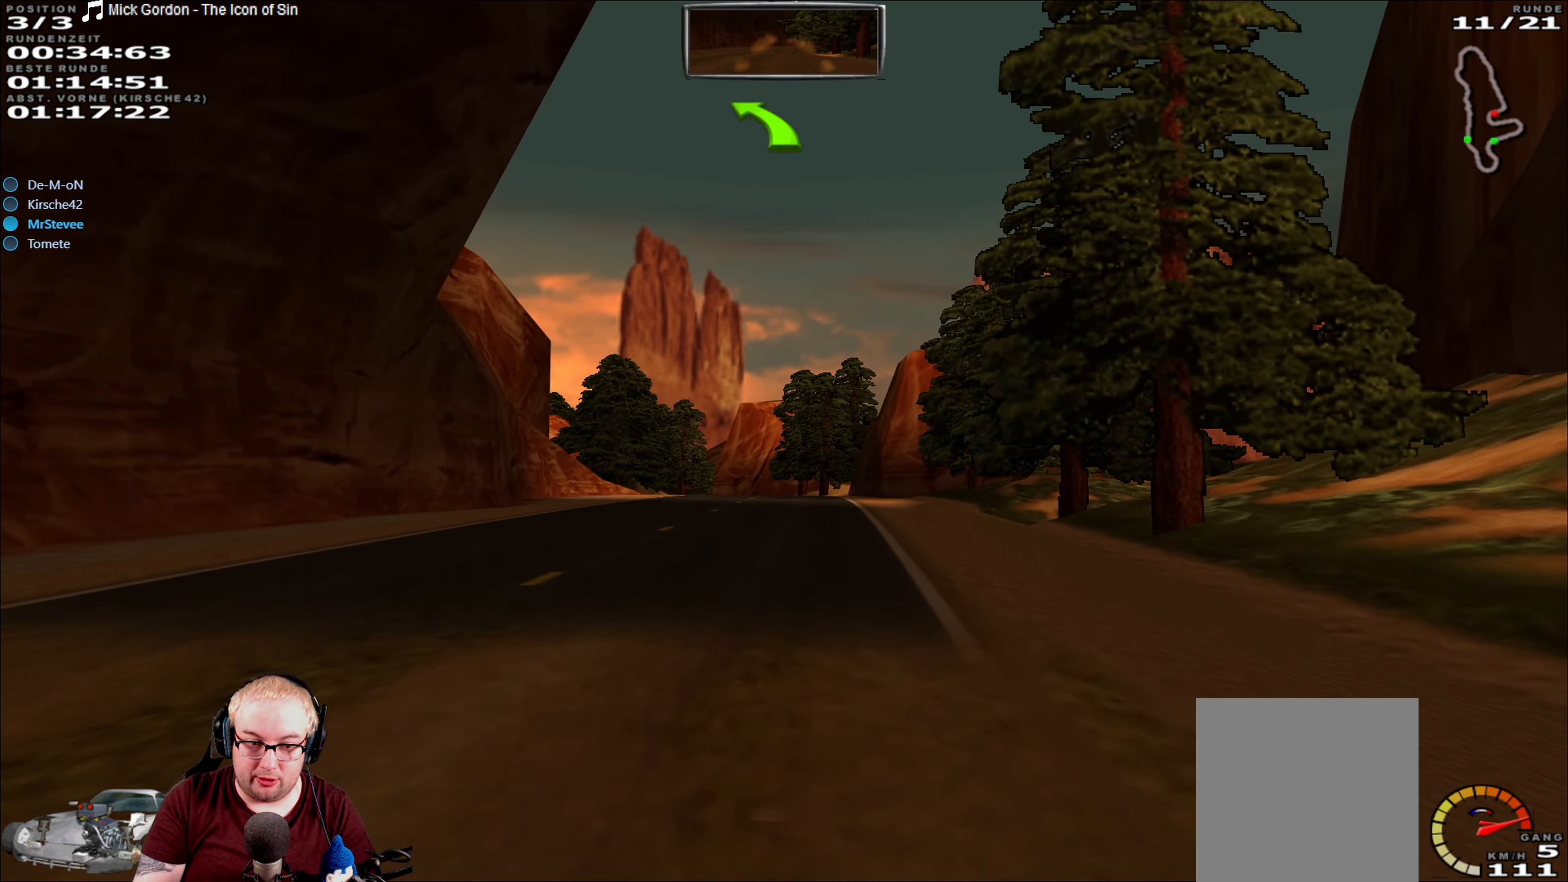
{"dt_ms": 500, "buttons": ["R2"], "left_stick": "center", "right_stick": "center", "events": []}
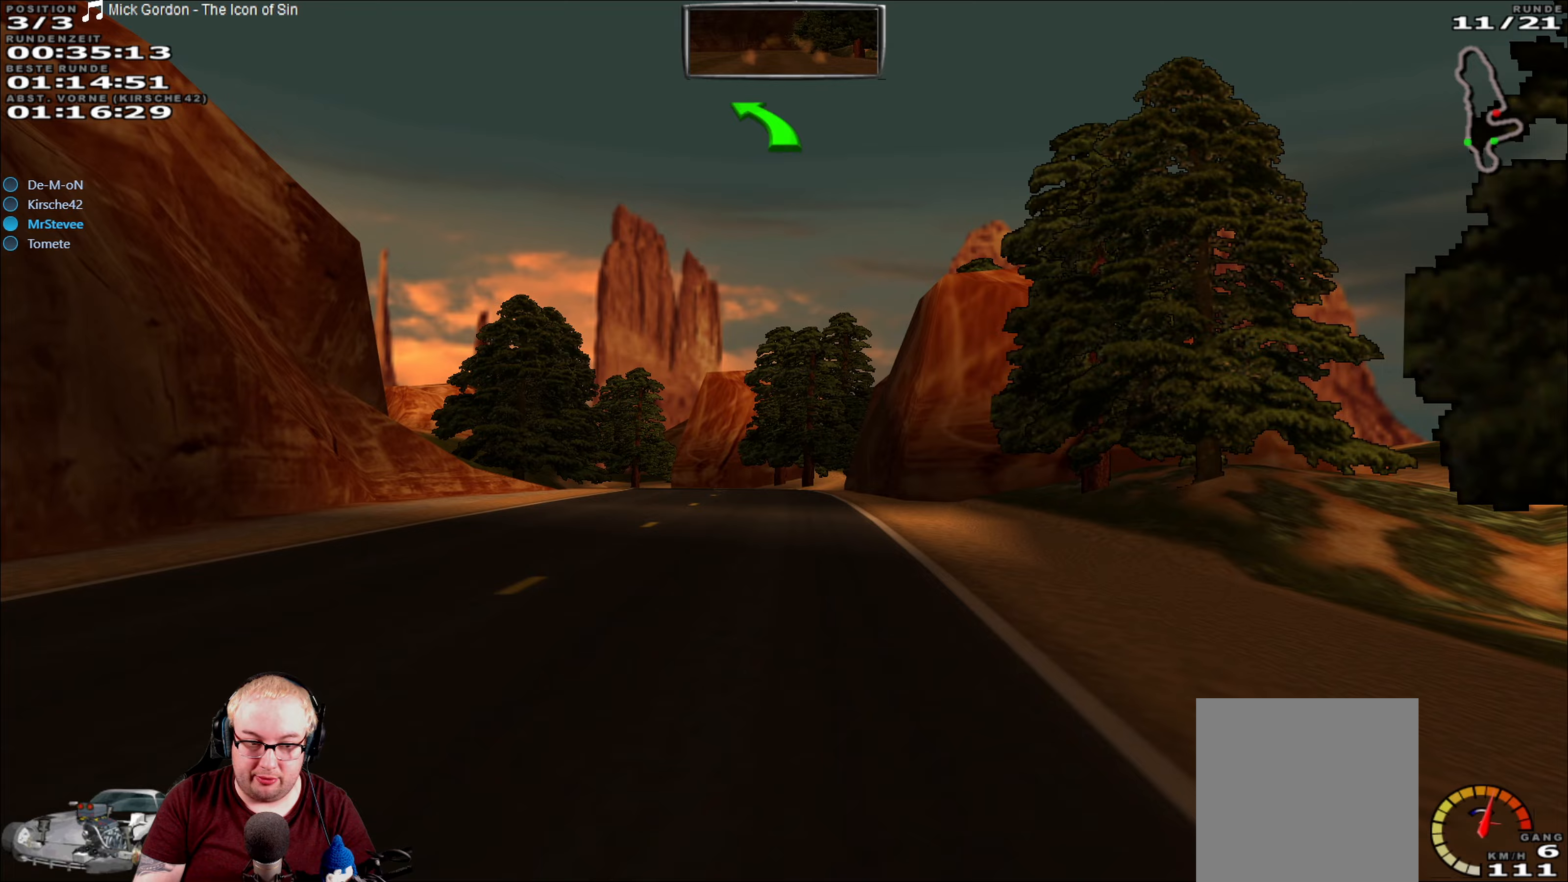
{"dt_ms": 500, "buttons": ["R2"], "left_stick": "center", "right_stick": "center", "events": []}
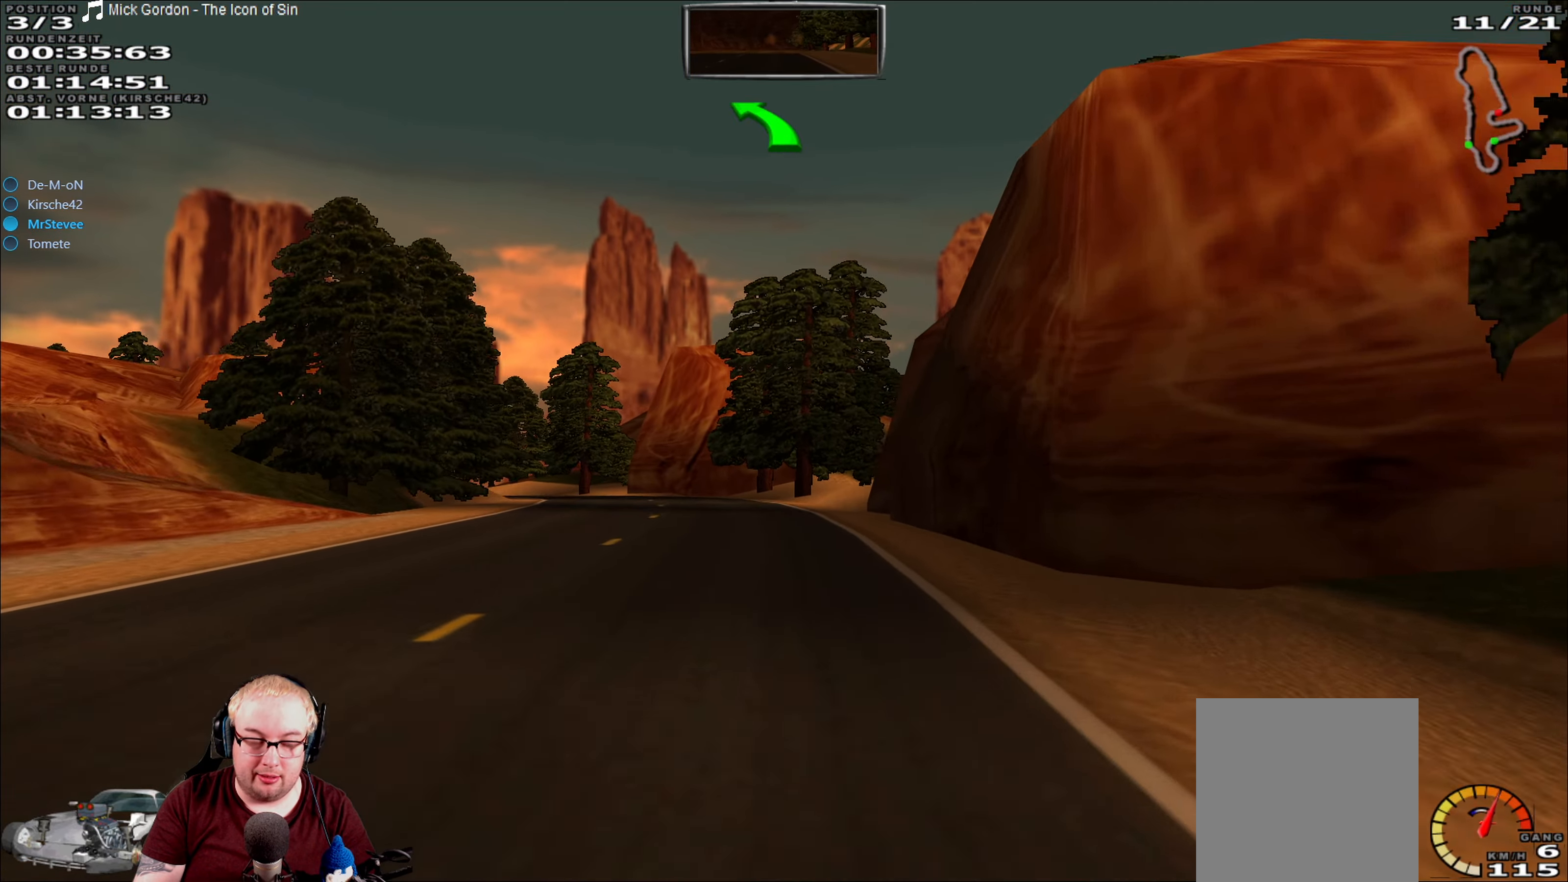
{"dt_ms": 500, "buttons": ["R2"], "left_stick": "left", "right_stick": "center", "events": [[317, "left_stick", "left"]]}
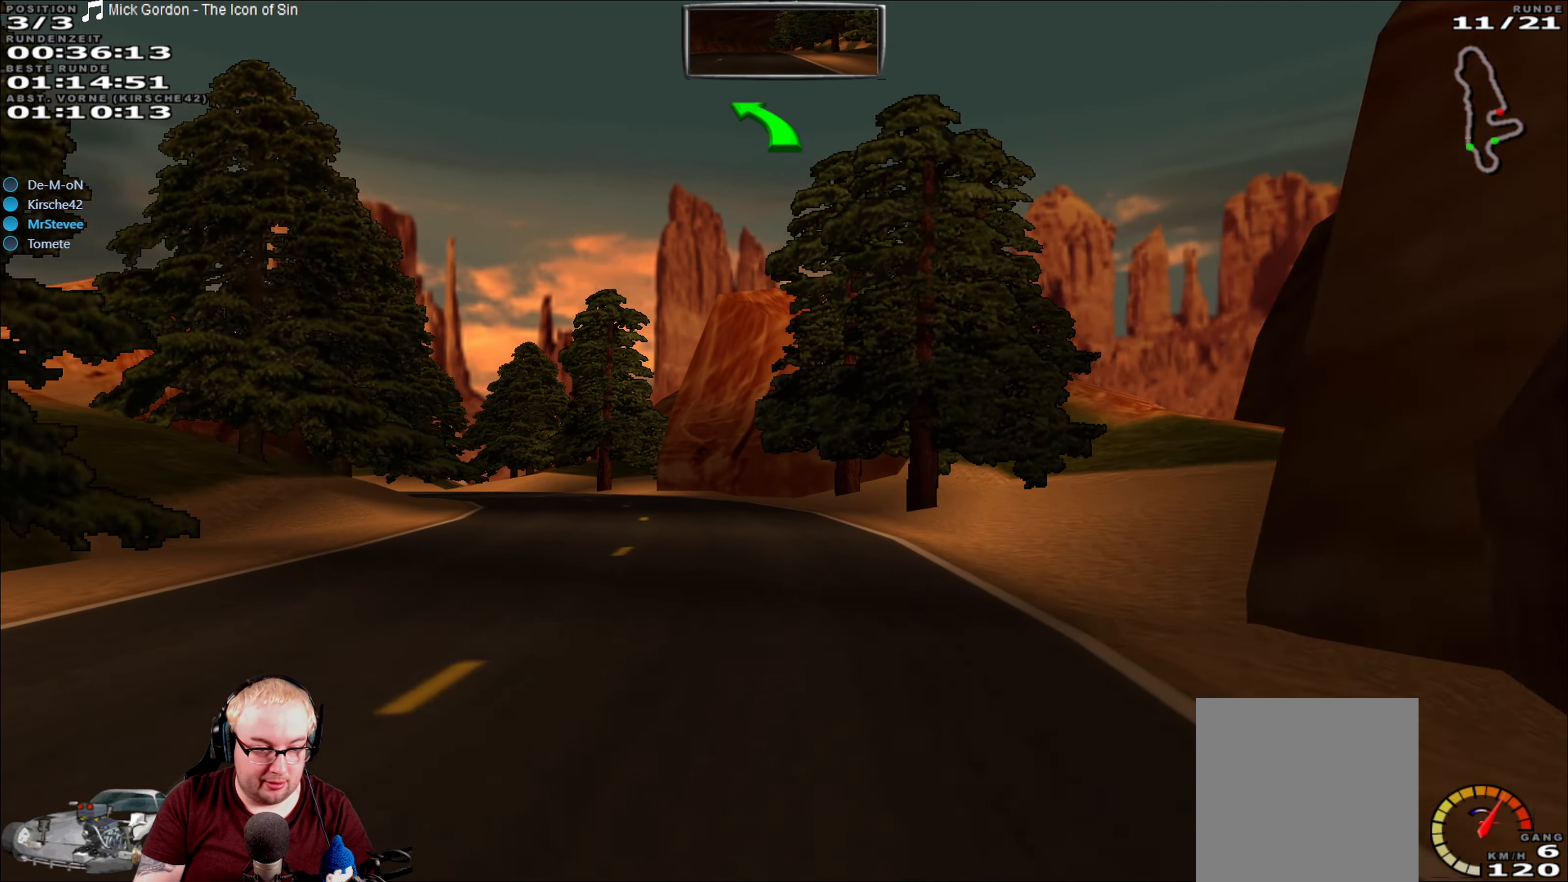
{"dt_ms": 500, "buttons": ["R2"], "left_stick": "left", "right_stick": "center", "events": [[150, "left_stick", "center"], [433, "left_stick", "left"]]}
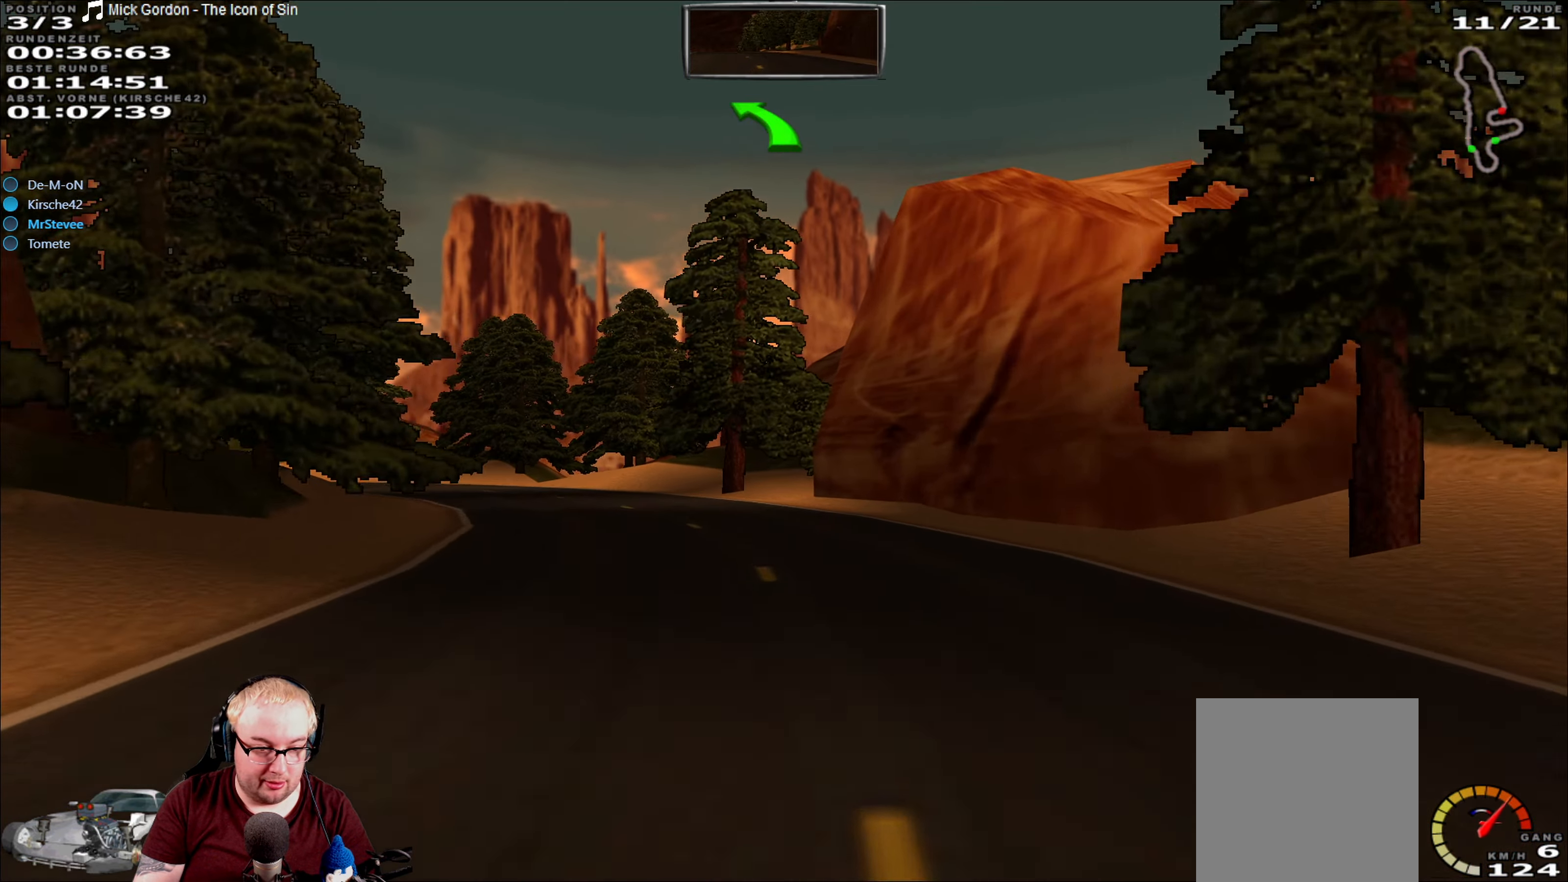
{"dt_ms": 500, "buttons": ["R2"], "left_stick": "left", "right_stick": "center", "events": [[150, "left_stick", "center"], [250, "left_stick", "left"]]}
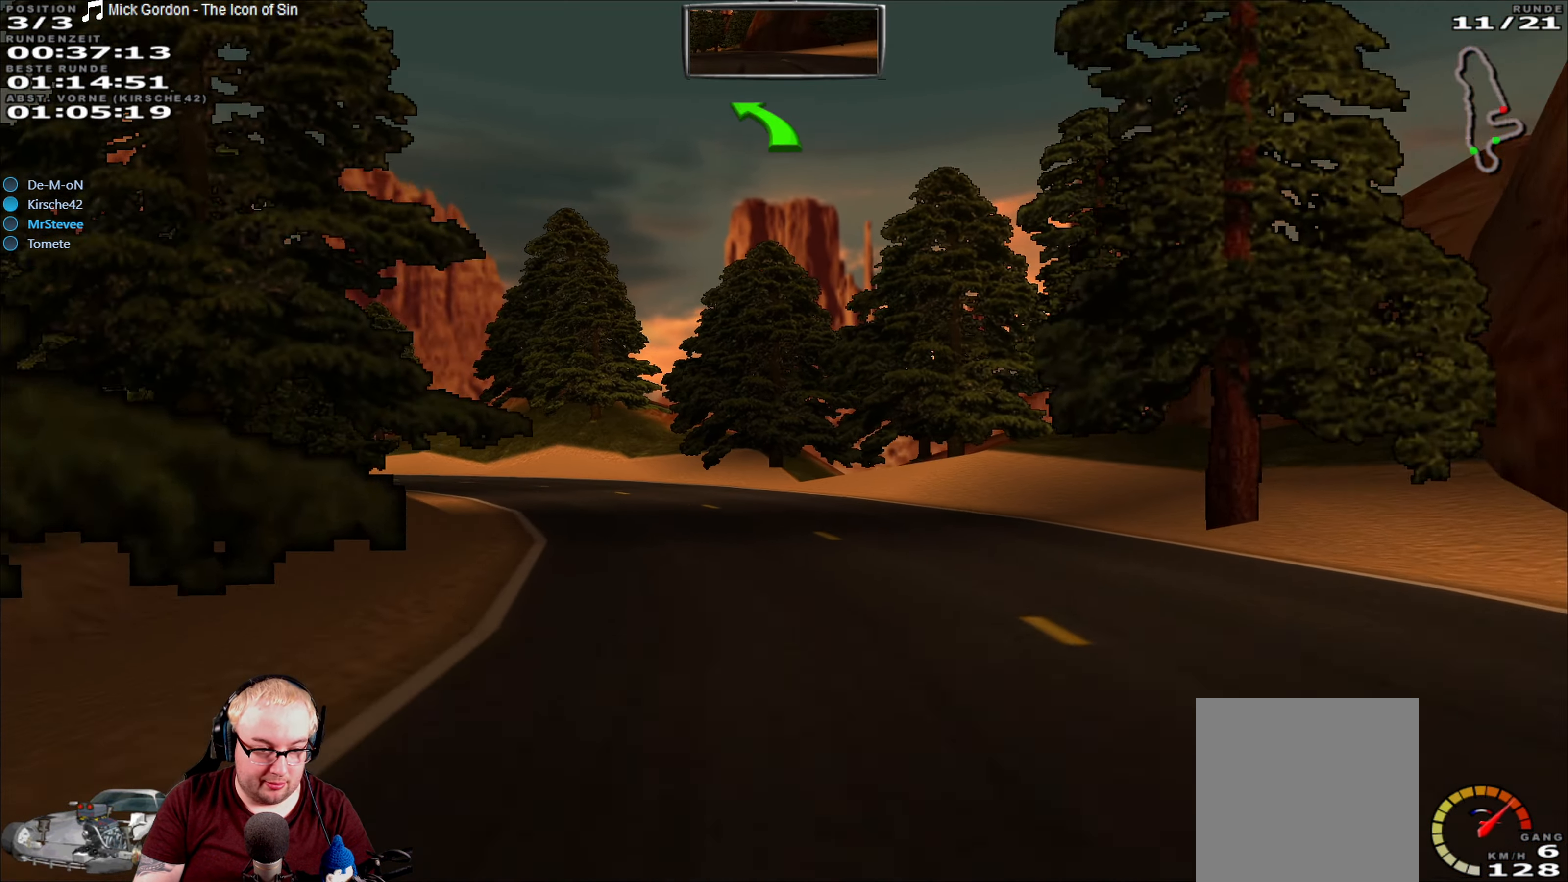
{"dt_ms": 500, "buttons": ["R2"], "left_stick": "left", "right_stick": "center", "events": [[150, "left_stick", "center"], [400, "left_stick", "left"]]}
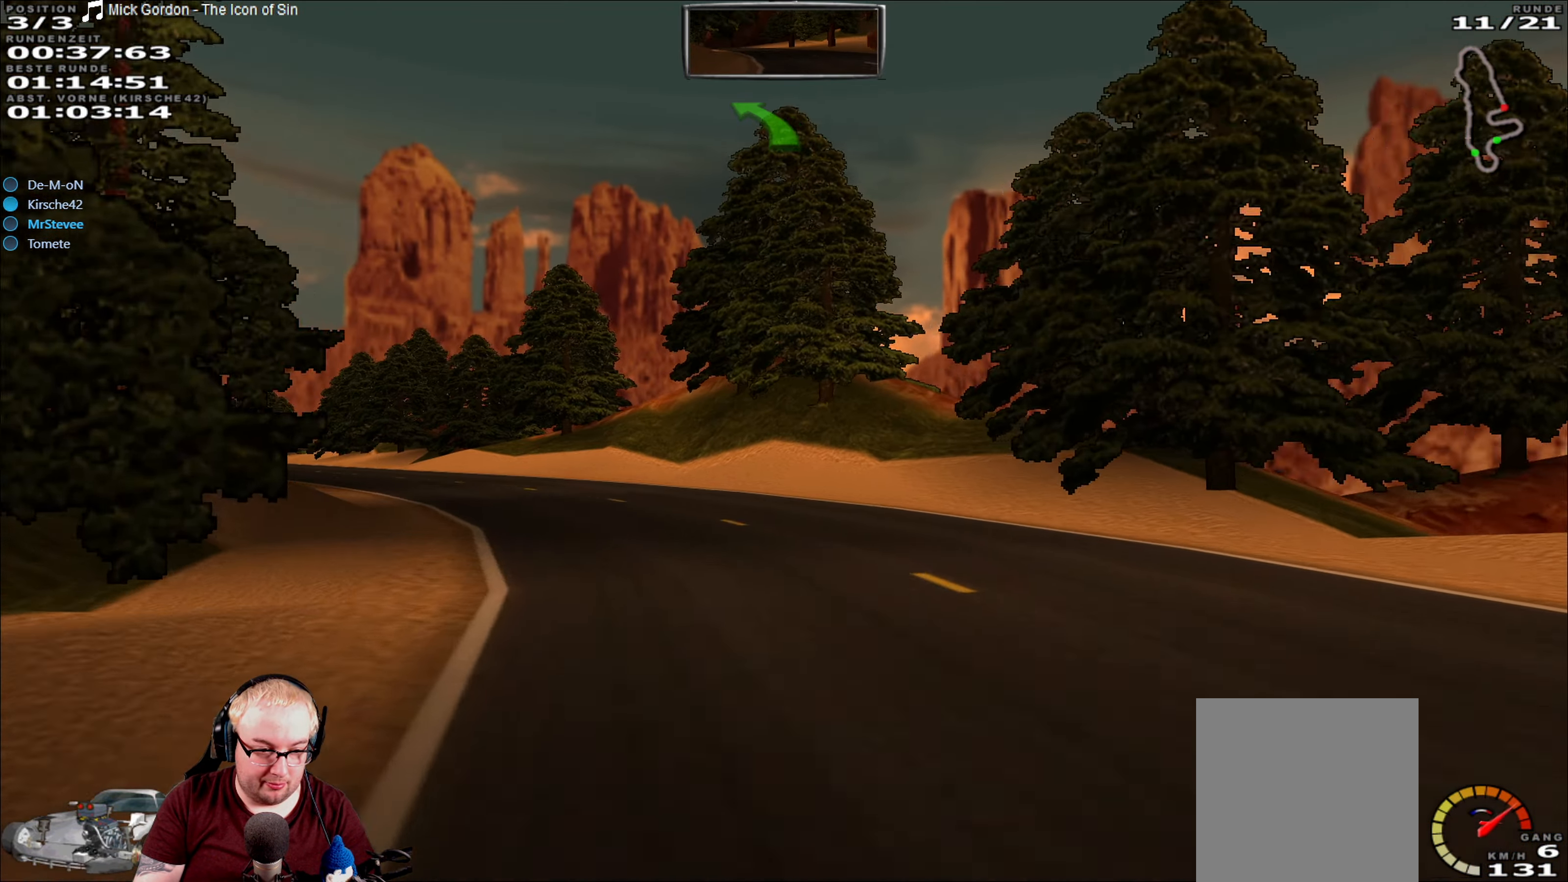
{"dt_ms": 500, "buttons": ["R2"], "left_stick": "left", "right_stick": "center", "events": [[67, "left_stick", "center"], [117, "left_stick", "left"]]}
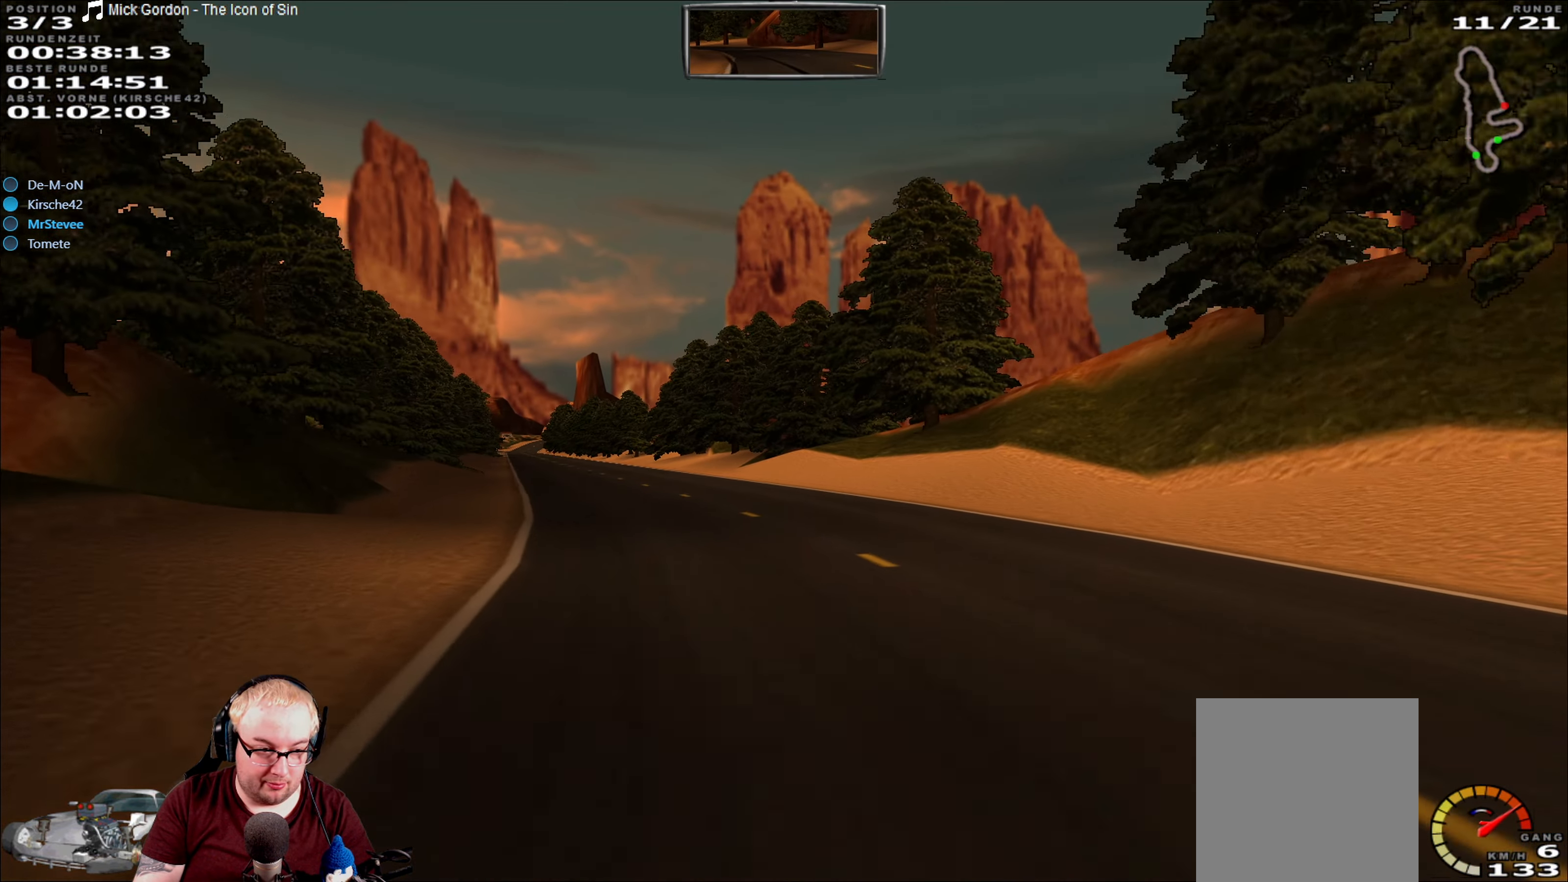
{"dt_ms": 500, "buttons": ["R2"], "left_stick": "left", "right_stick": "center", "events": [[33, "left_stick", "center"], [400, "left_stick", "left"]]}
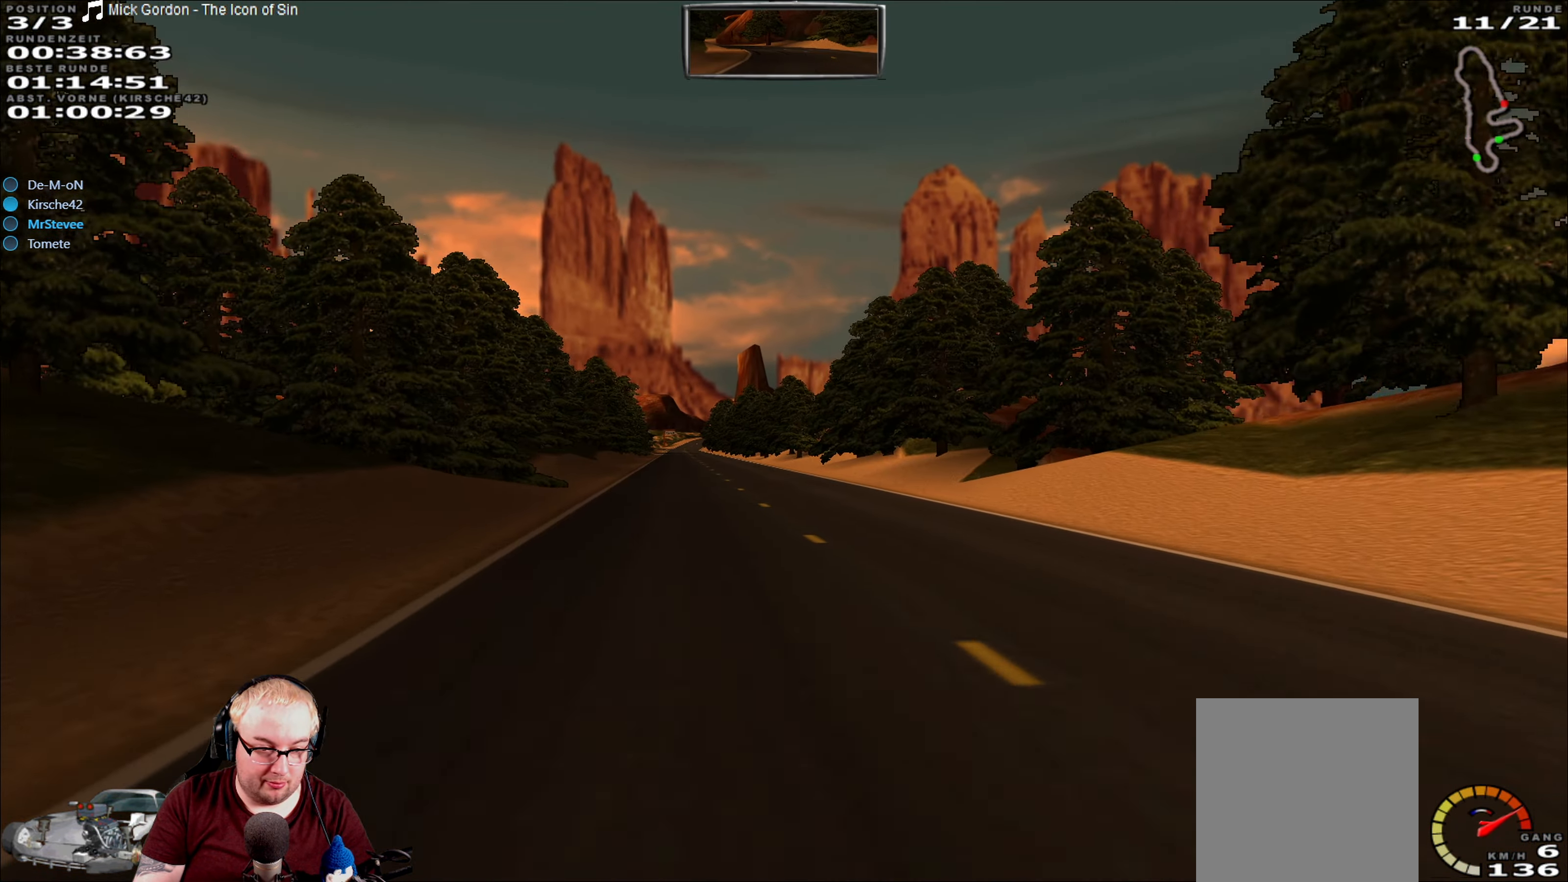
{"dt_ms": 500, "buttons": ["R2"], "left_stick": "center", "right_stick": "center", "events": [[67, "left_stick", "center"], [417, "left_stick", "right"], [483, "left_stick", "center"]]}
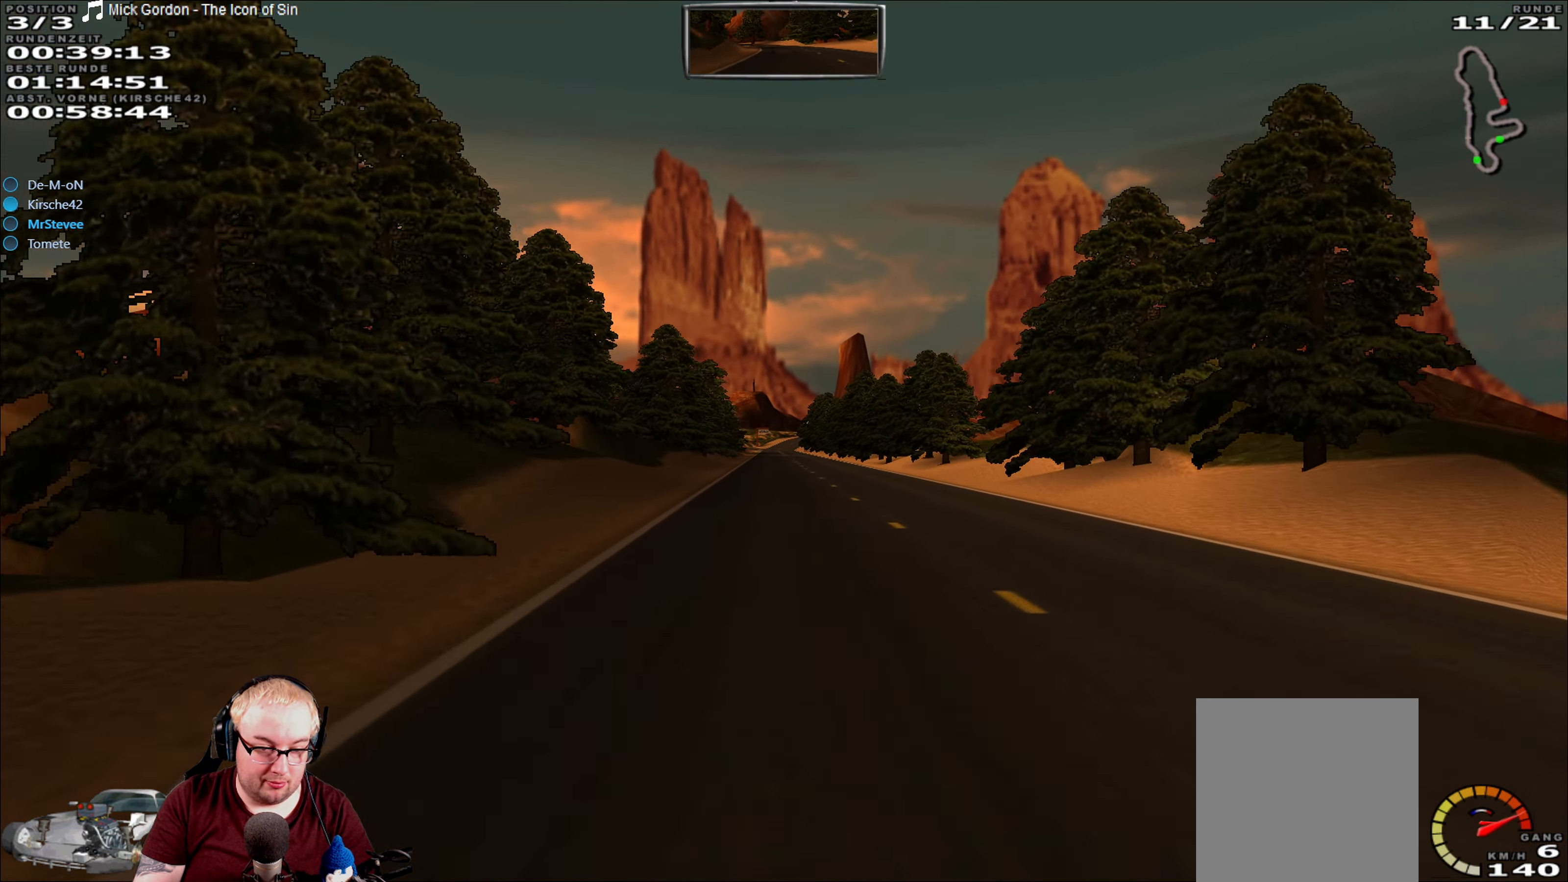
{"dt_ms": 500, "buttons": ["R2"], "left_stick": "center", "right_stick": "center", "events": []}
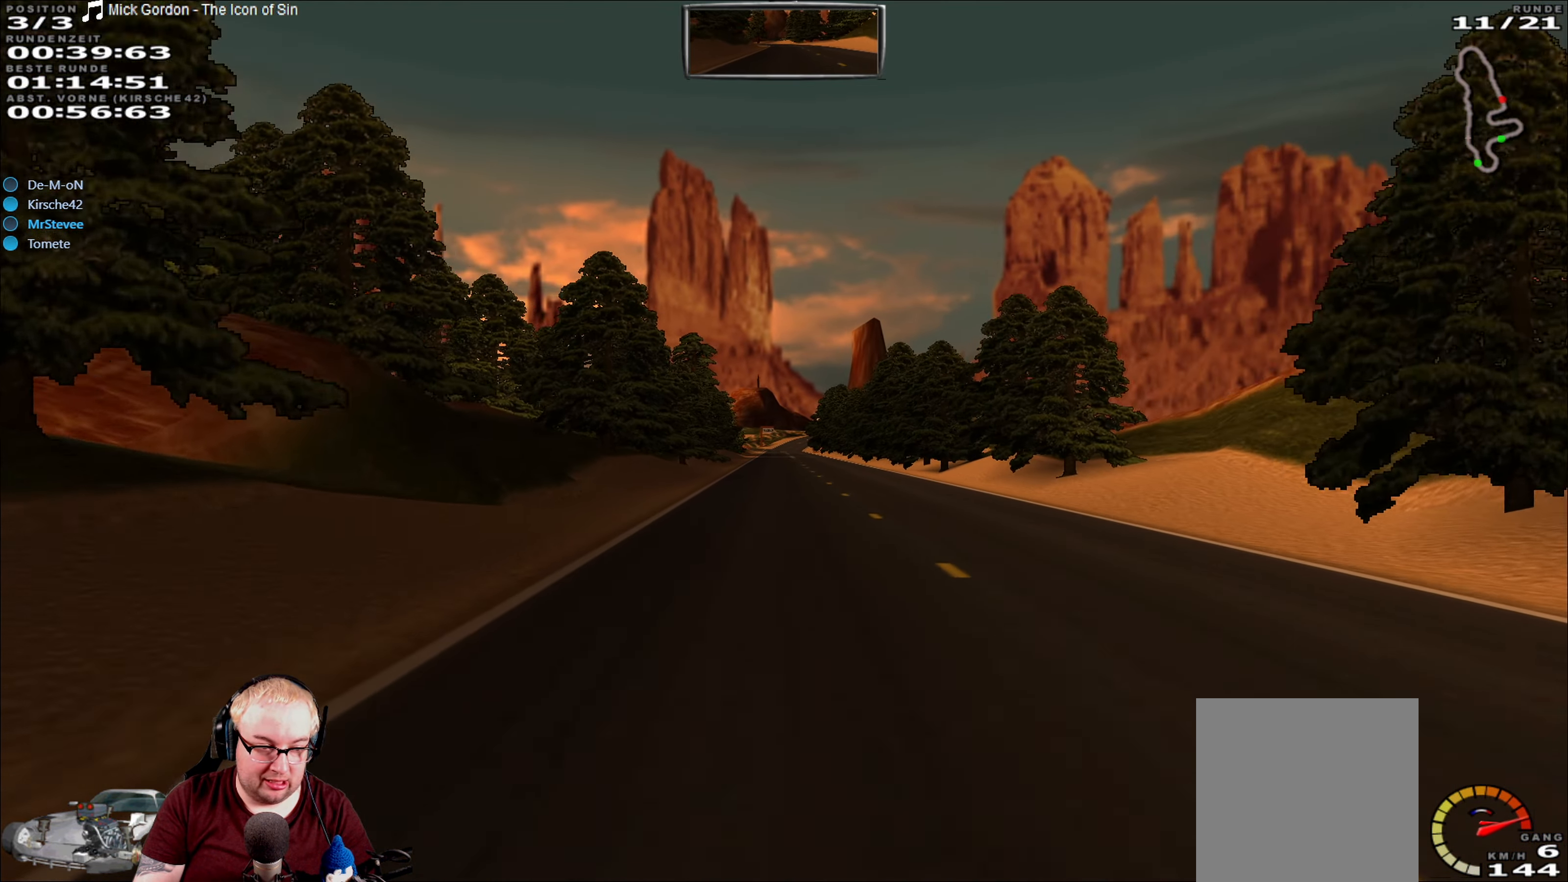
{"dt_ms": 500, "buttons": ["R2"], "left_stick": "center", "right_stick": "center", "events": []}
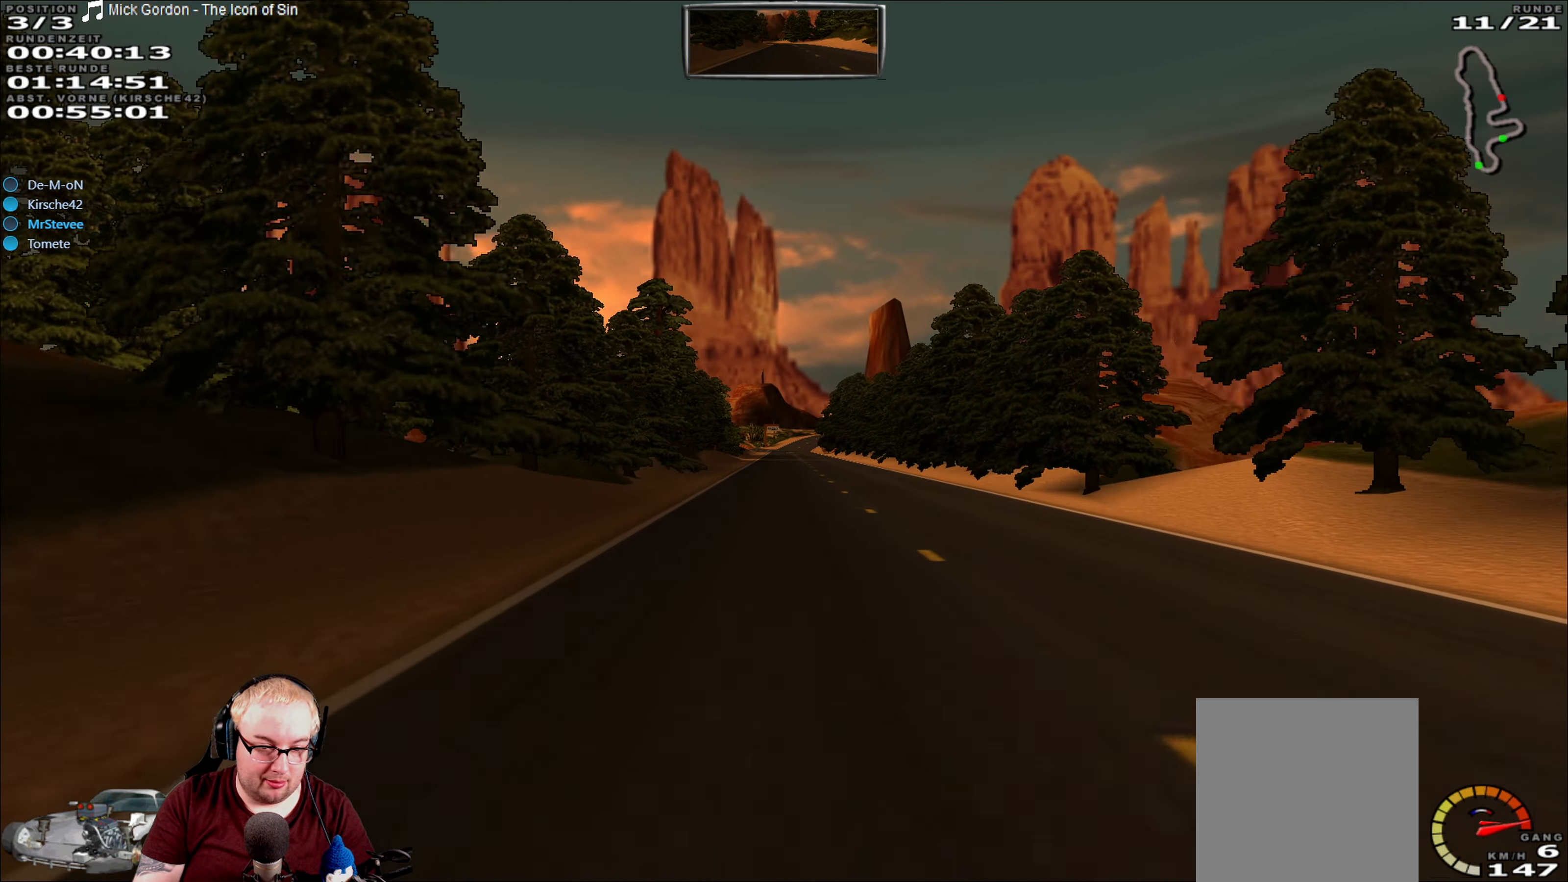
{"dt_ms": 500, "buttons": ["R2"], "left_stick": "center", "right_stick": "center", "events": []}
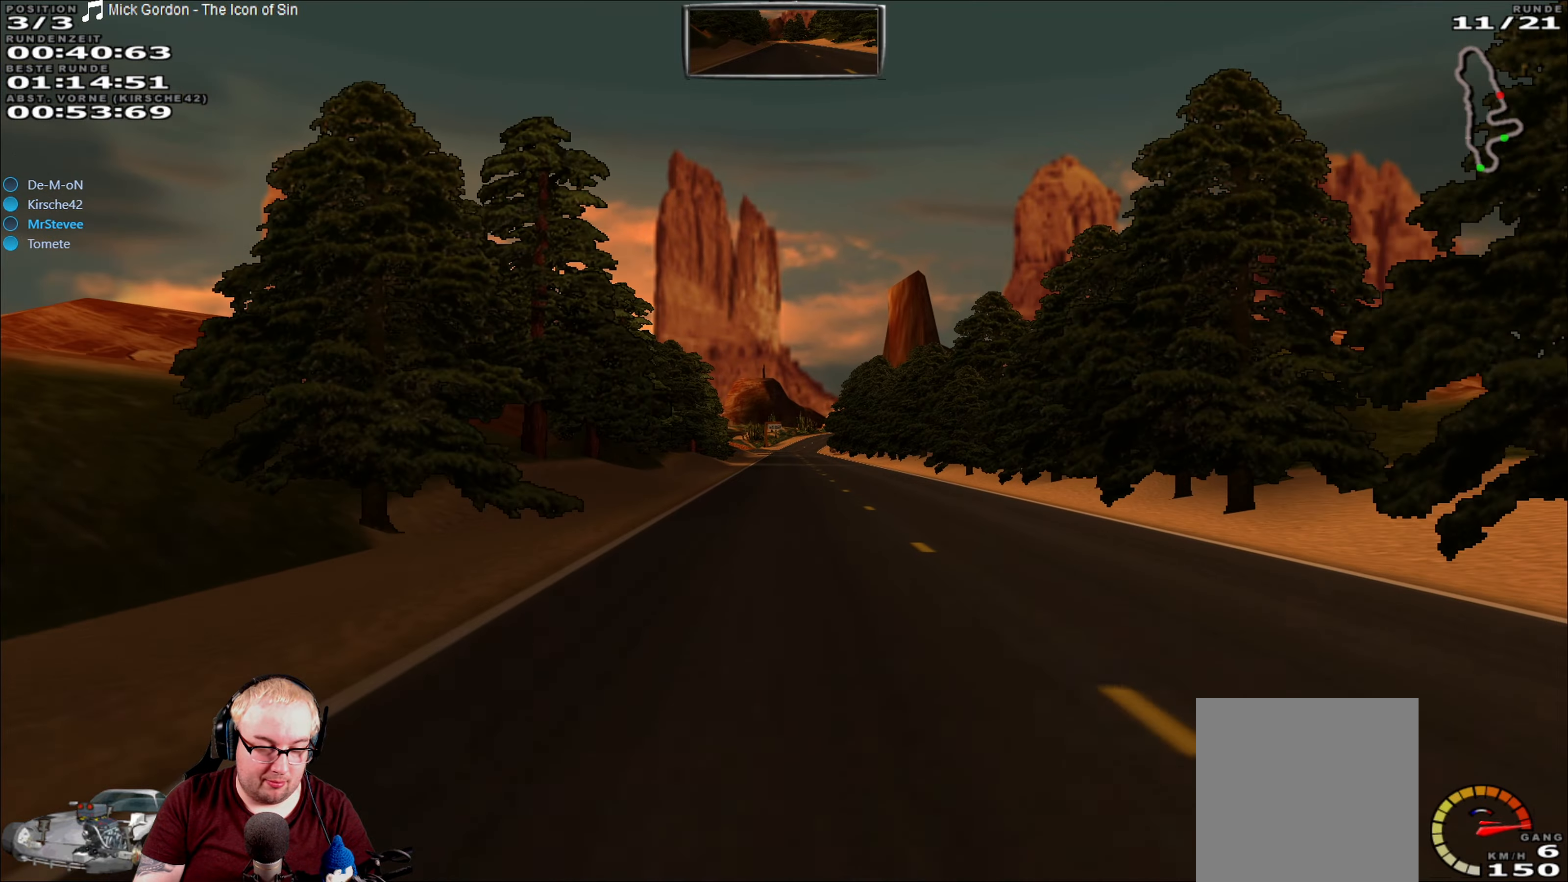
{"dt_ms": 500, "buttons": ["R2"], "left_stick": "center", "right_stick": "center", "events": []}
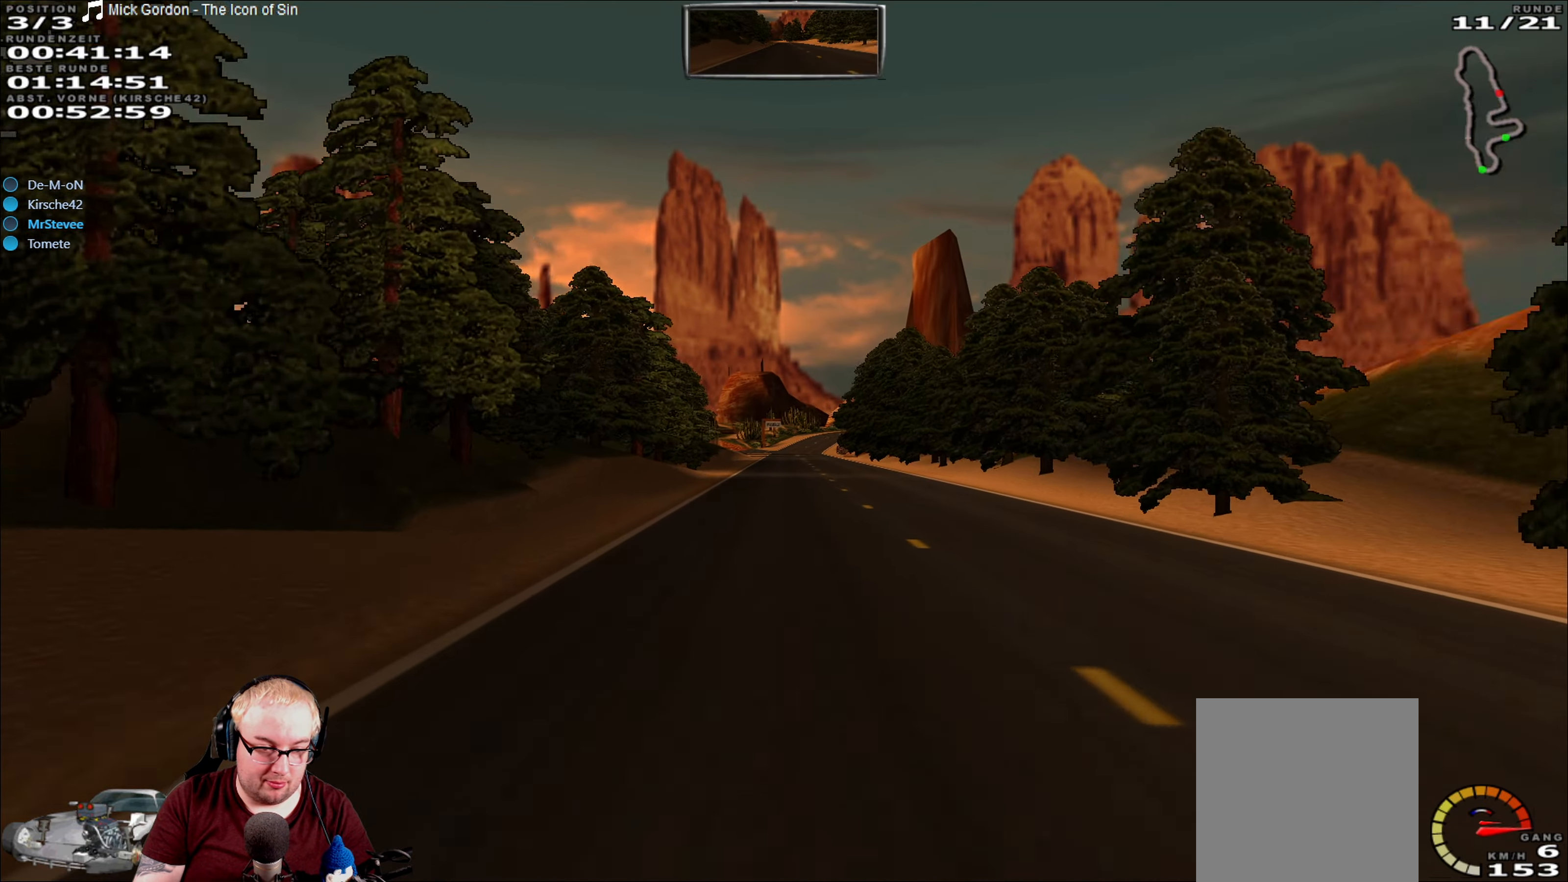
{"dt_ms": 500, "buttons": ["R2"], "left_stick": "center", "right_stick": "center", "events": []}
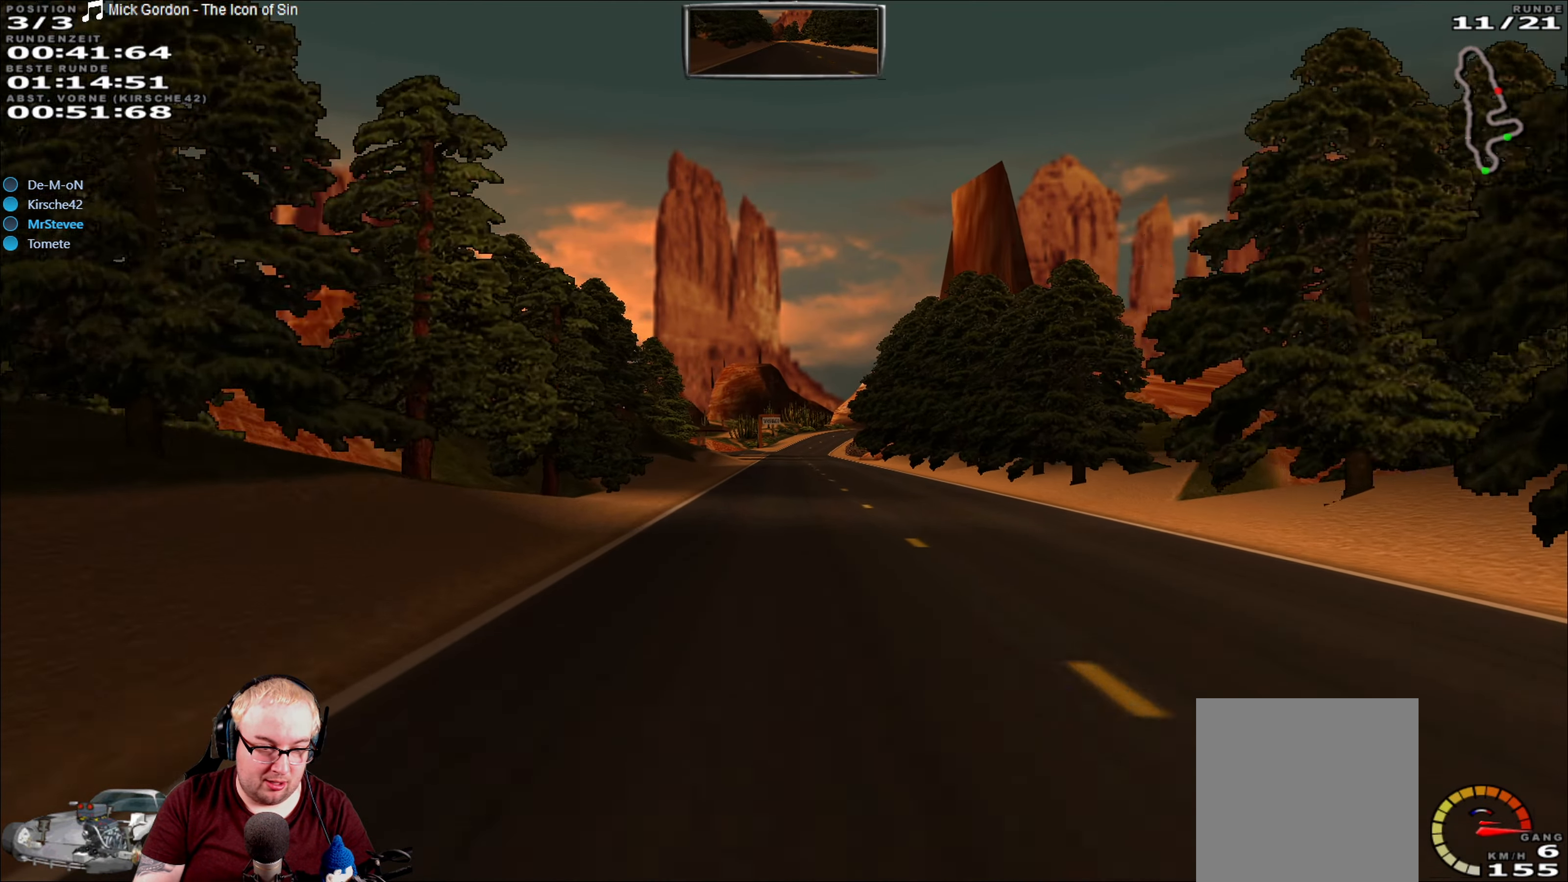
{"dt_ms": 500, "buttons": ["R2"], "left_stick": "center", "right_stick": "center", "events": []}
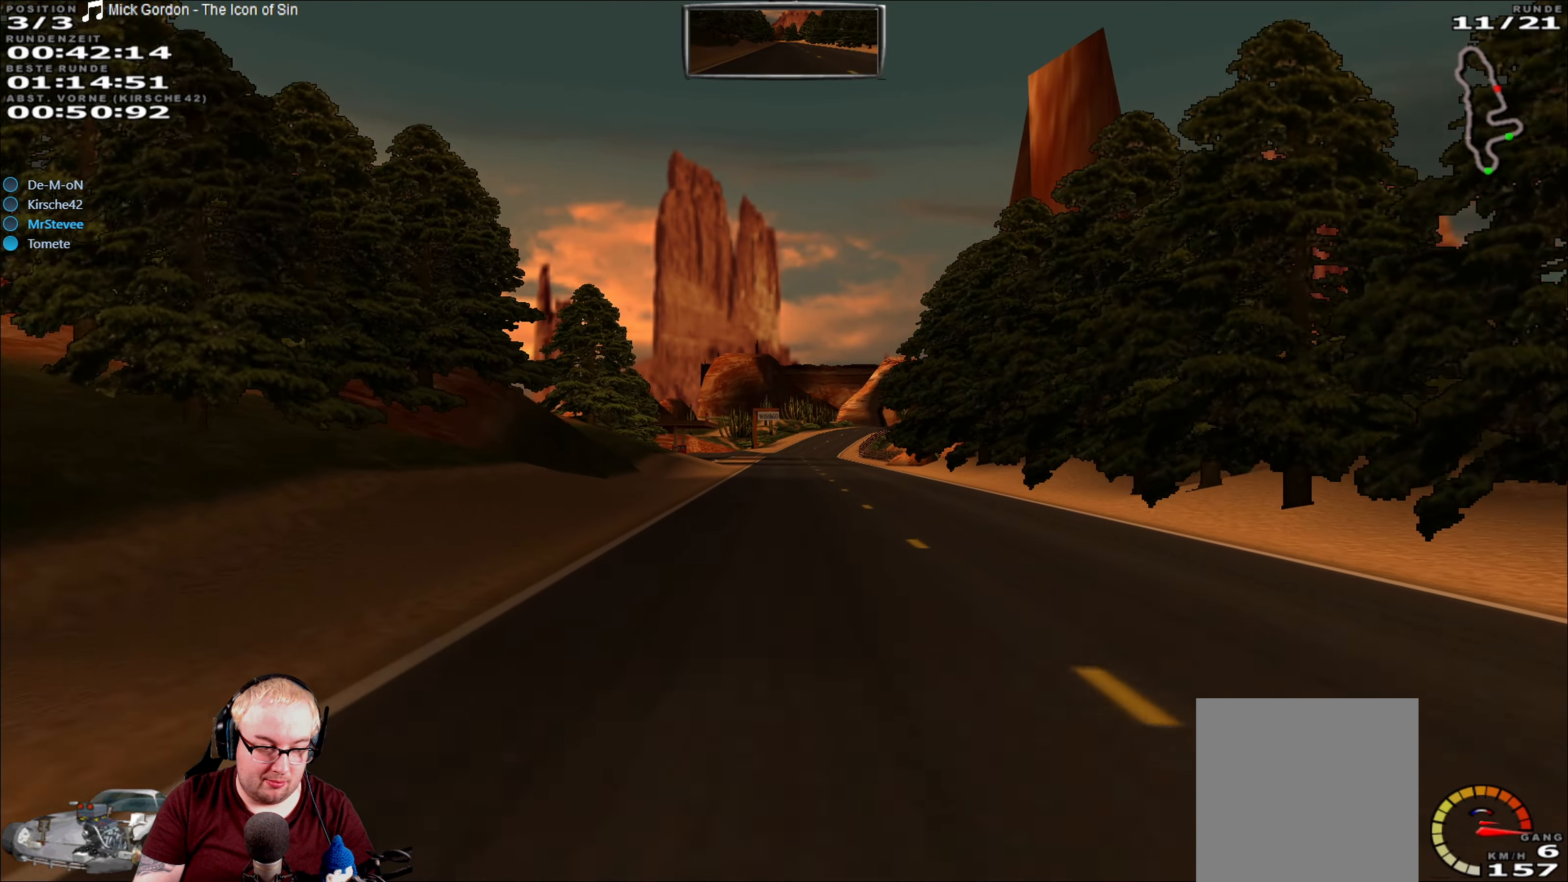
{"dt_ms": 500, "buttons": ["R2"], "left_stick": "center", "right_stick": "center", "events": []}